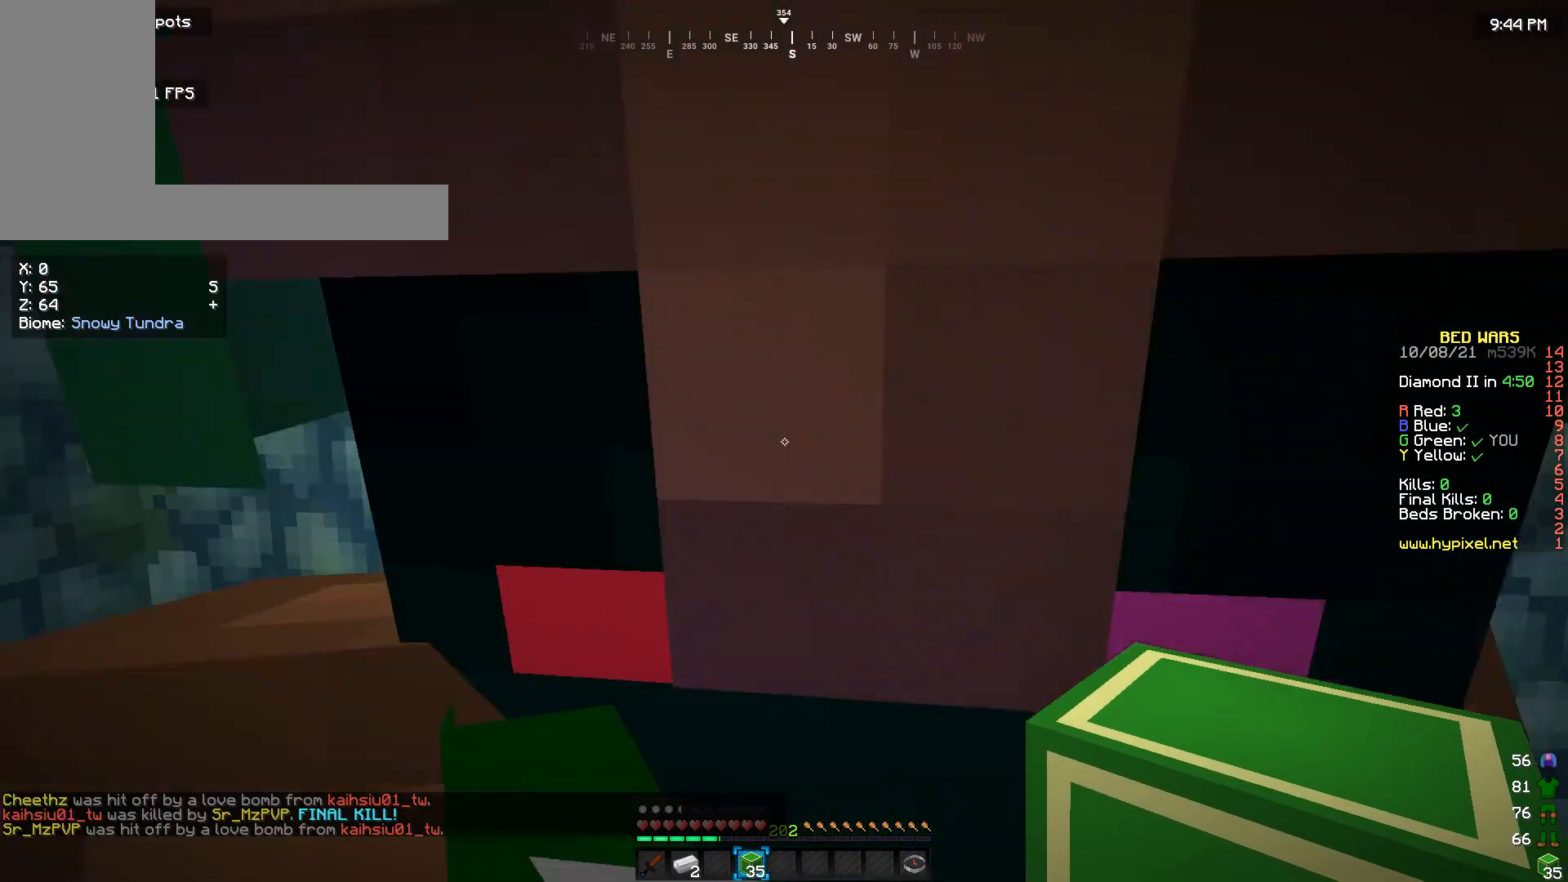
Gameplay with keyboard and mouse; each line is a JSON object with the keys and mouse buttons held at the frame after it. "events" lists presses ("down") and releases ("up") of "a", "d", "s", "w", "mouse_left" and "mouse_right" between this image and that frame as [ms after this image, input, new state], when the widget could be followed in between. "mouse_left", "mouse_right" = the "left", "right" buttons of the "mouse" list. No other keys are recorded. Fast repeated clicks can show as one long hold. Mouse movement is not recorded.
{"keys": [], "mouse": [], "events": []}
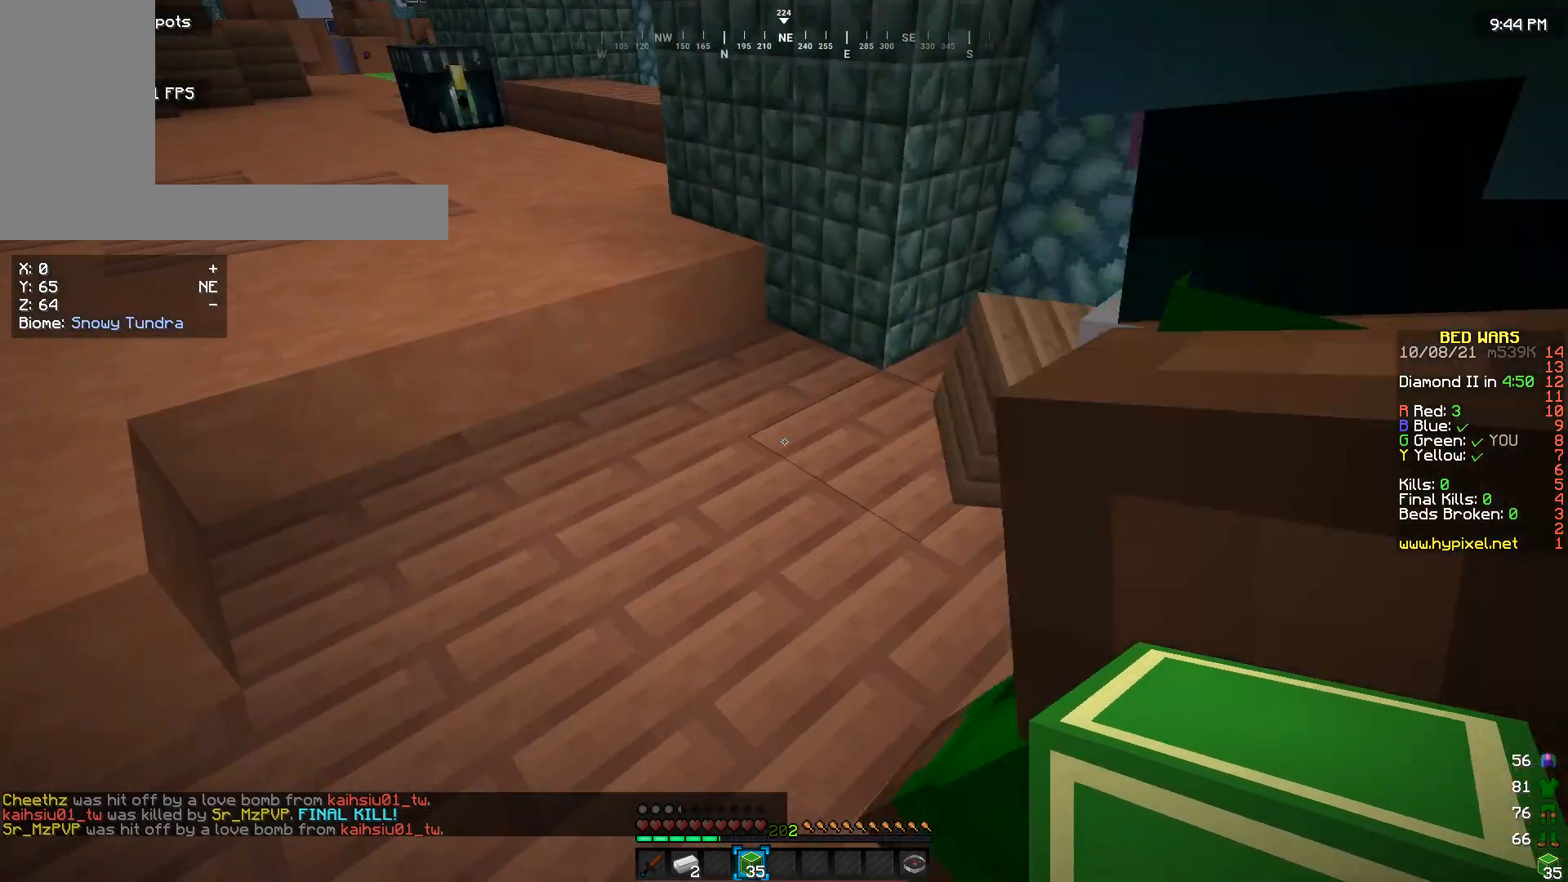
{"keys": [], "mouse": [], "events": [[233, "d", "down"], [433, "d", "up"]]}
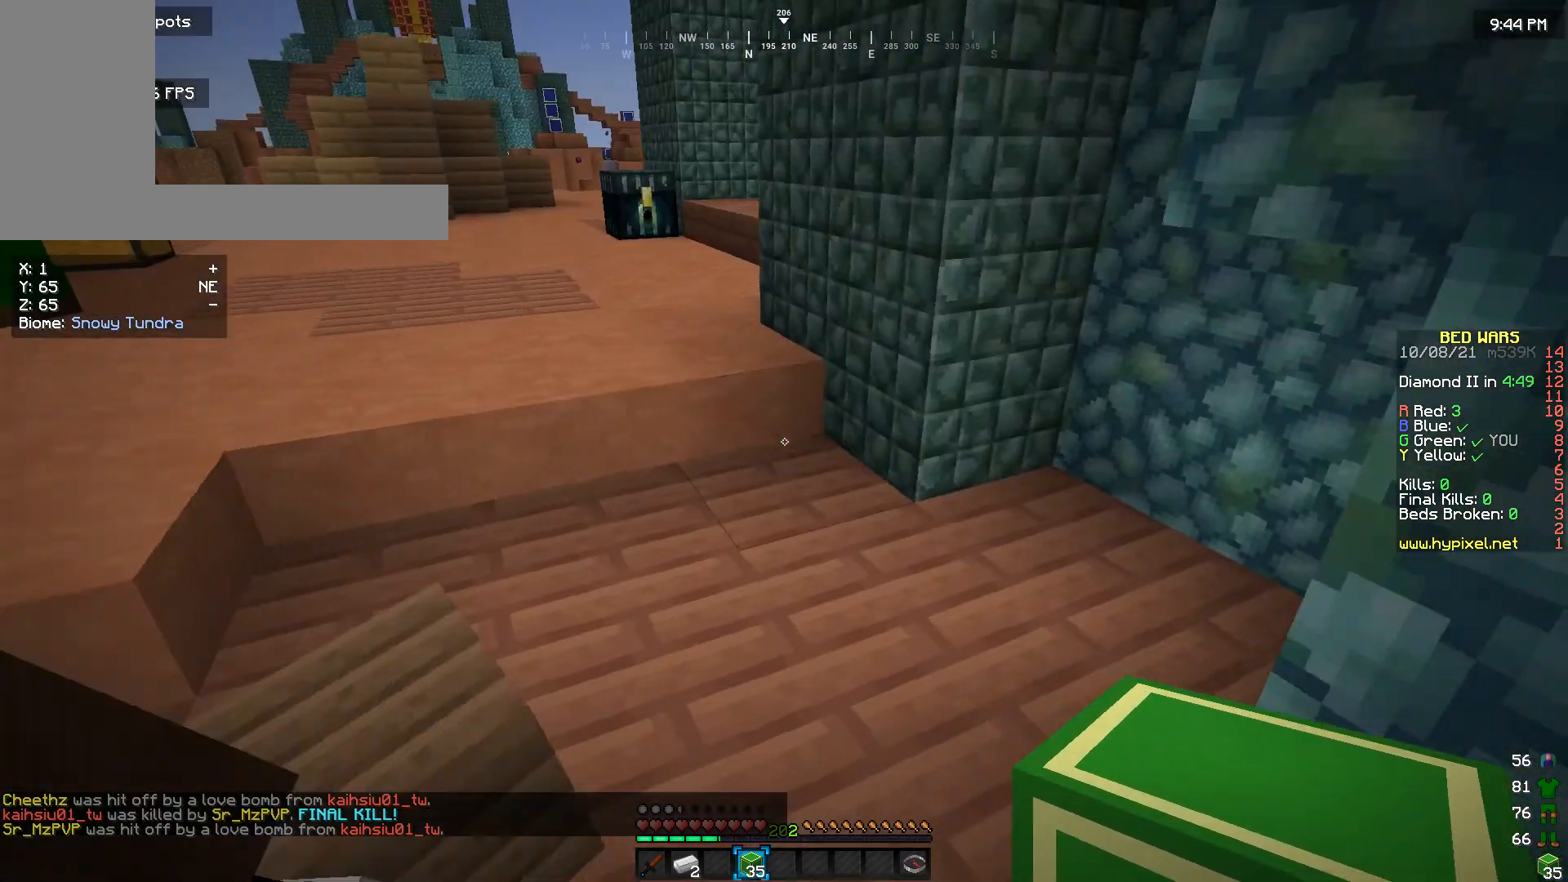
{"keys": [], "mouse": [], "events": []}
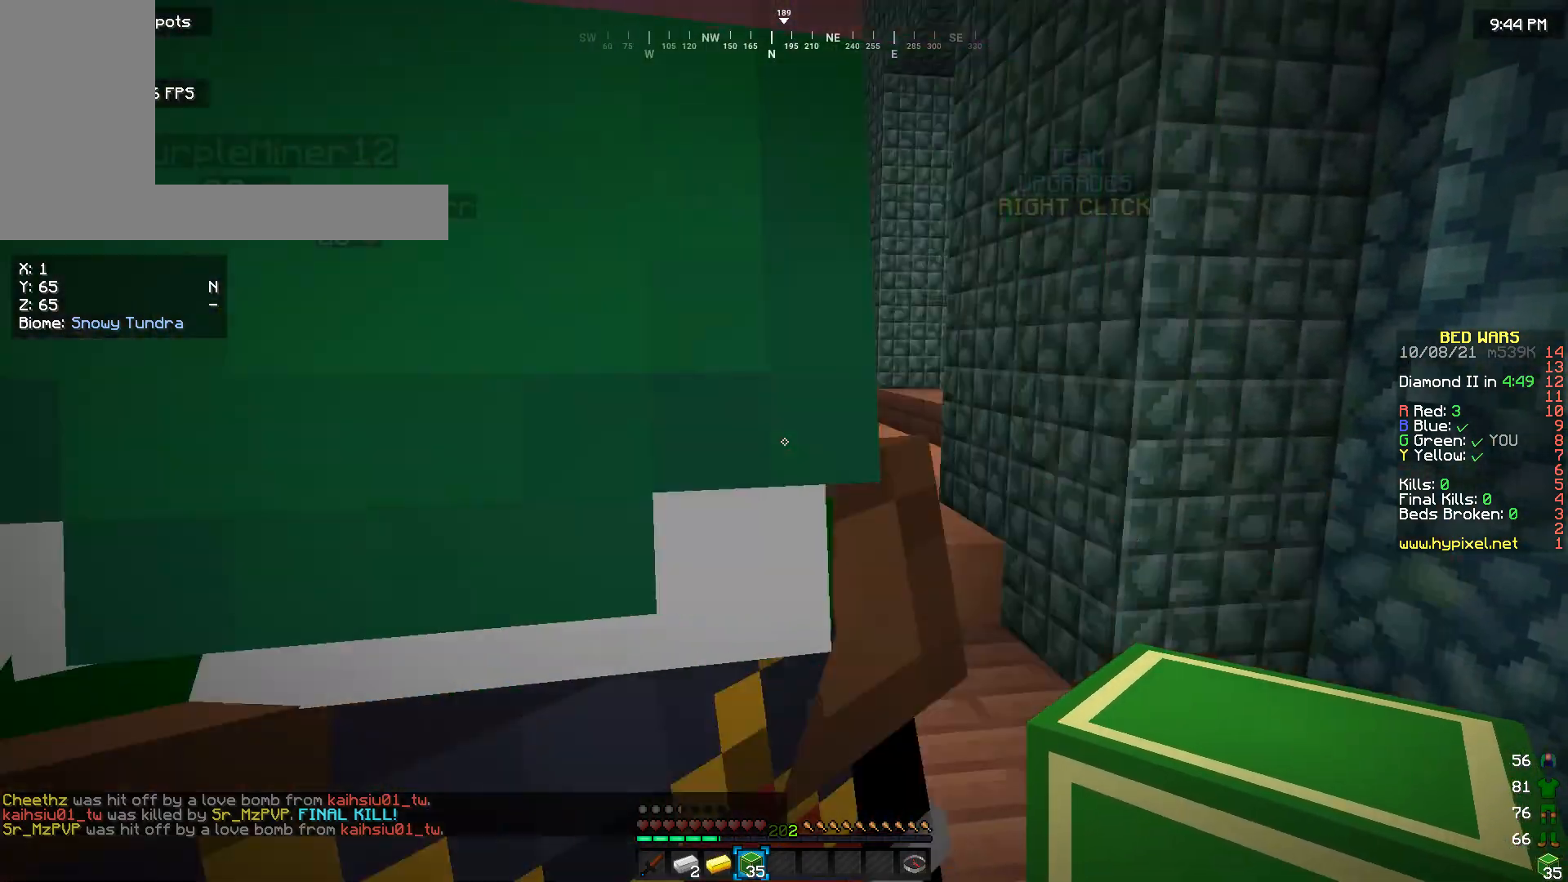
{"keys": [], "mouse": [], "events": [[333, "w", "down"], [500, "w", "up"]]}
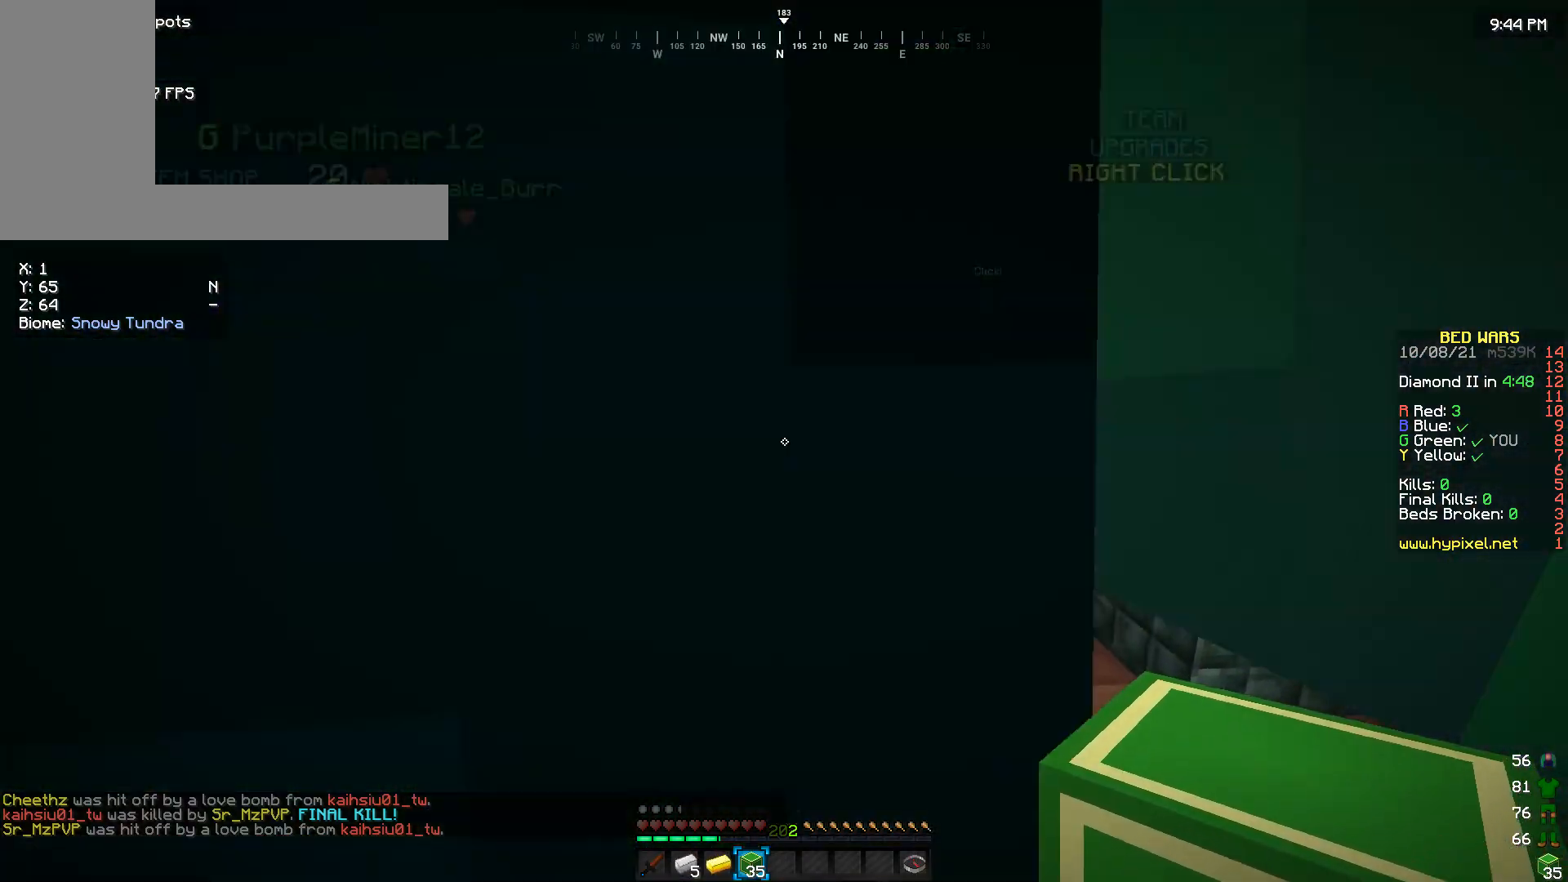
{"keys": [], "mouse": [], "events": [[166, "s", "down"], [333, "s", "up"]]}
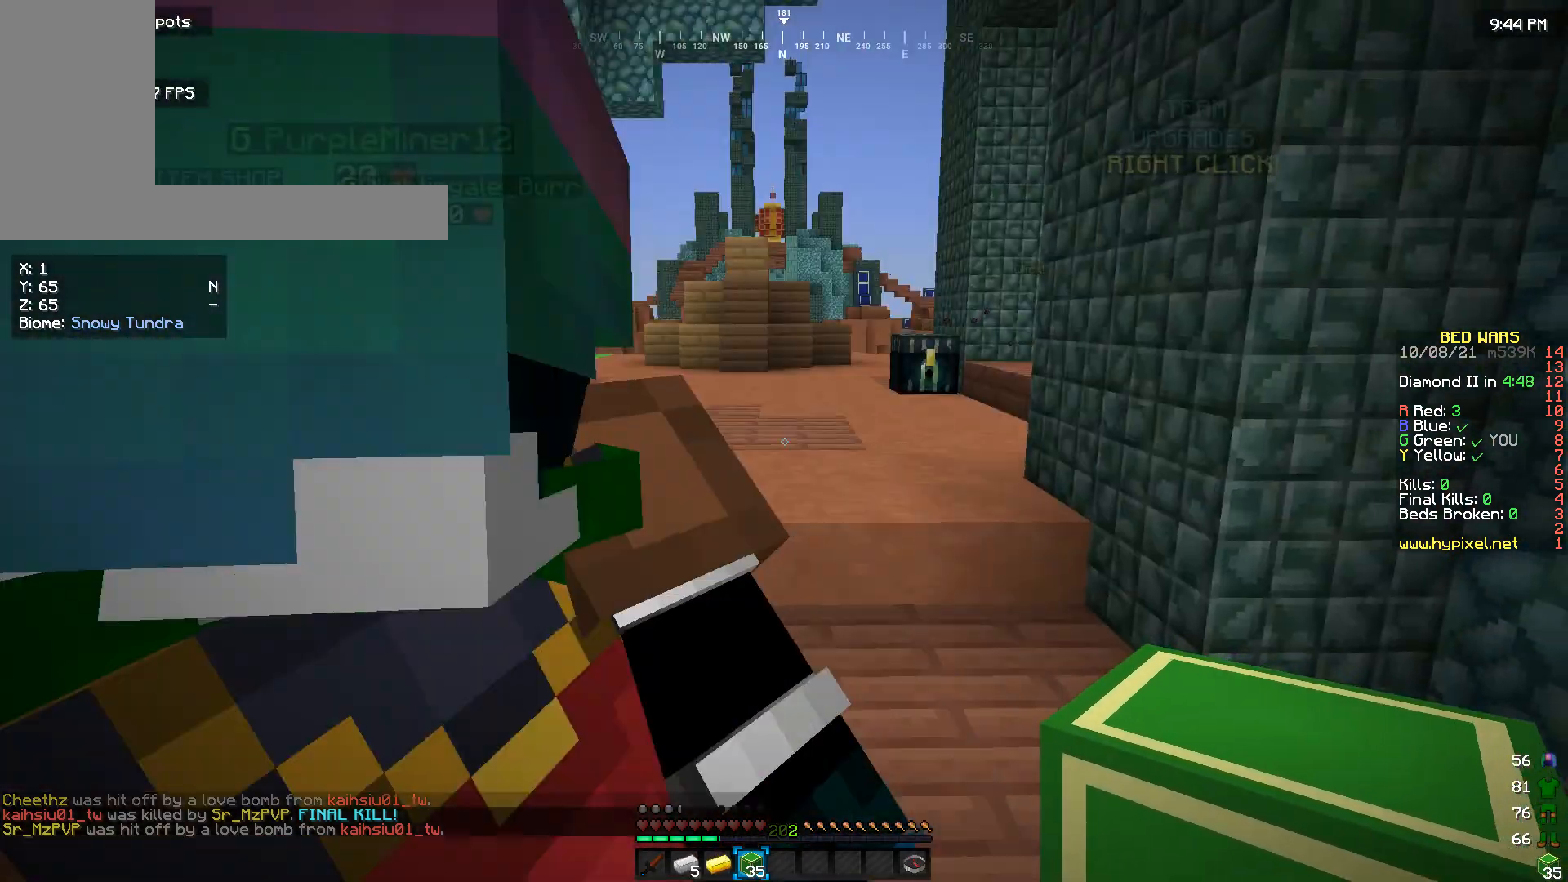
{"keys": [], "mouse": [], "events": []}
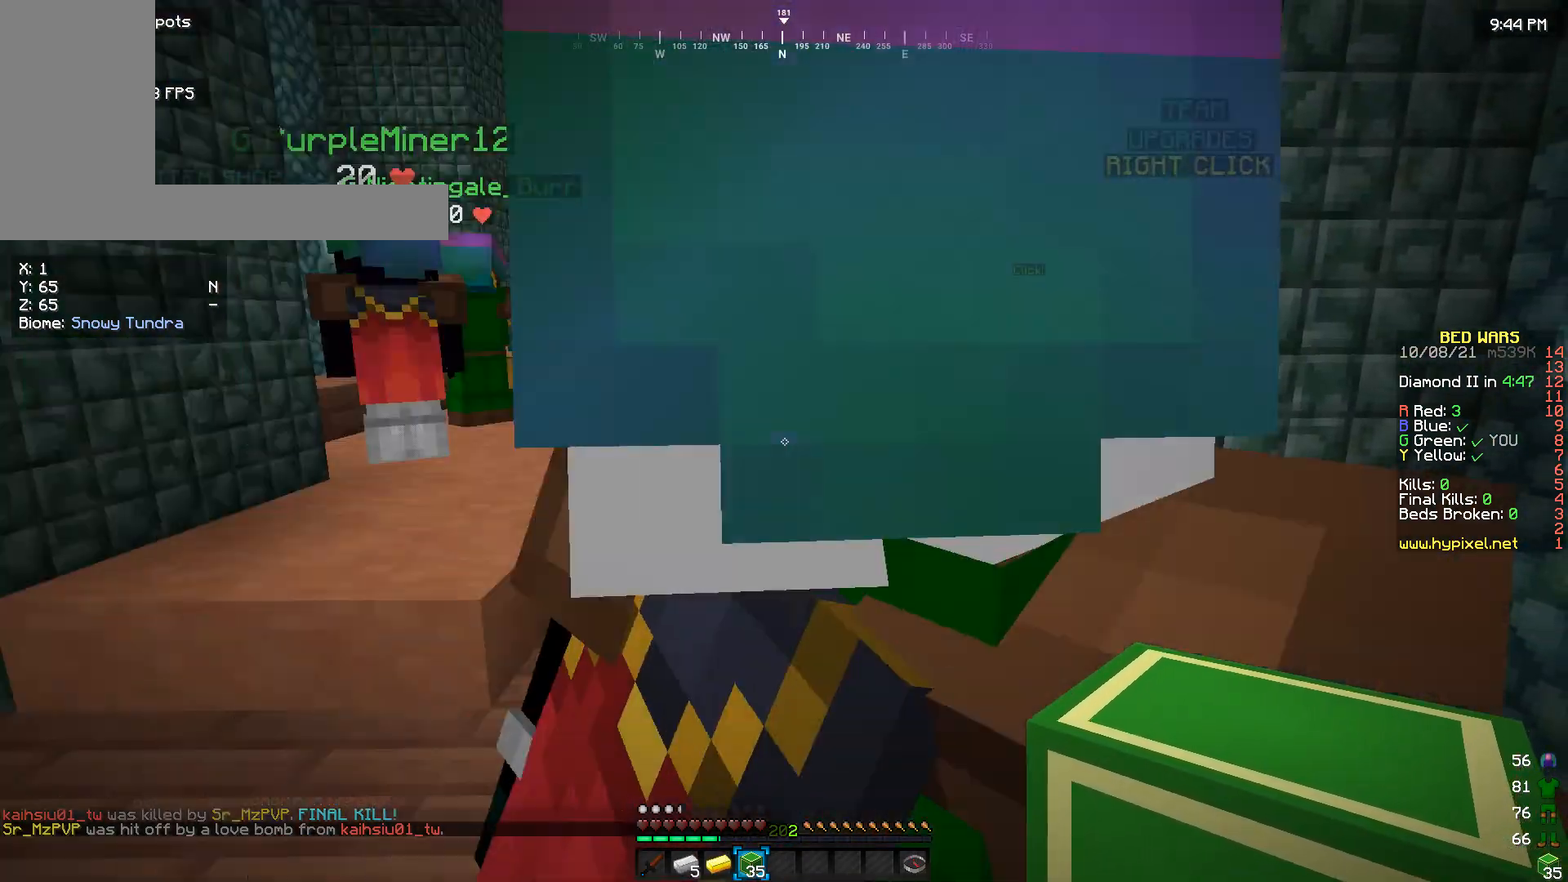
{"keys": ["s"], "mouse": [], "events": [[133, "w", "down"], [266, "w", "up"], [466, "s", "down"]]}
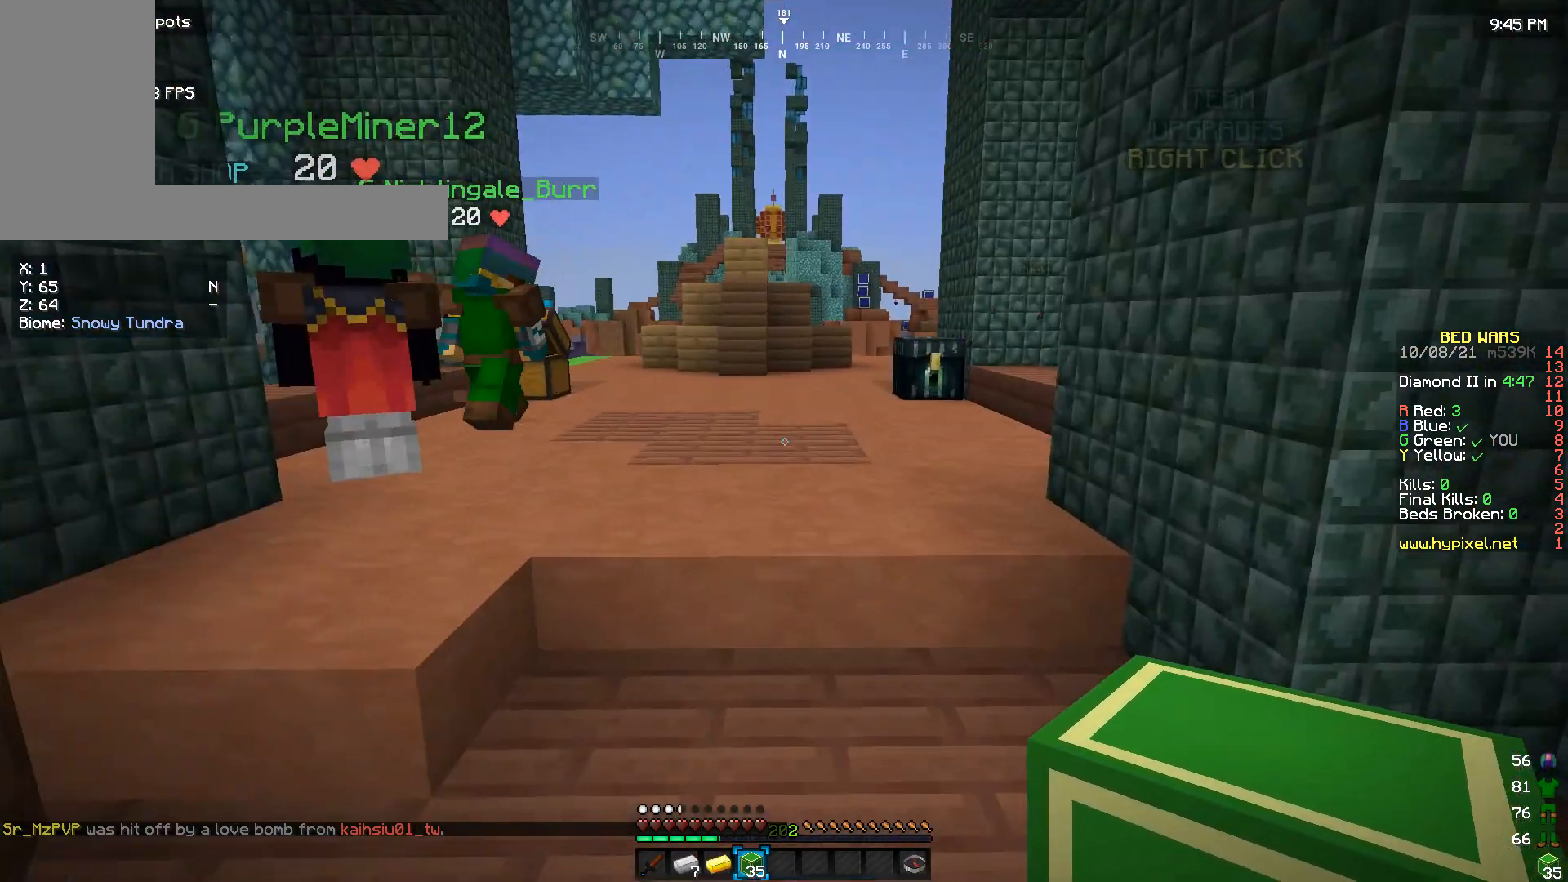
{"keys": [], "mouse": [], "events": [[200, "s", "up"]]}
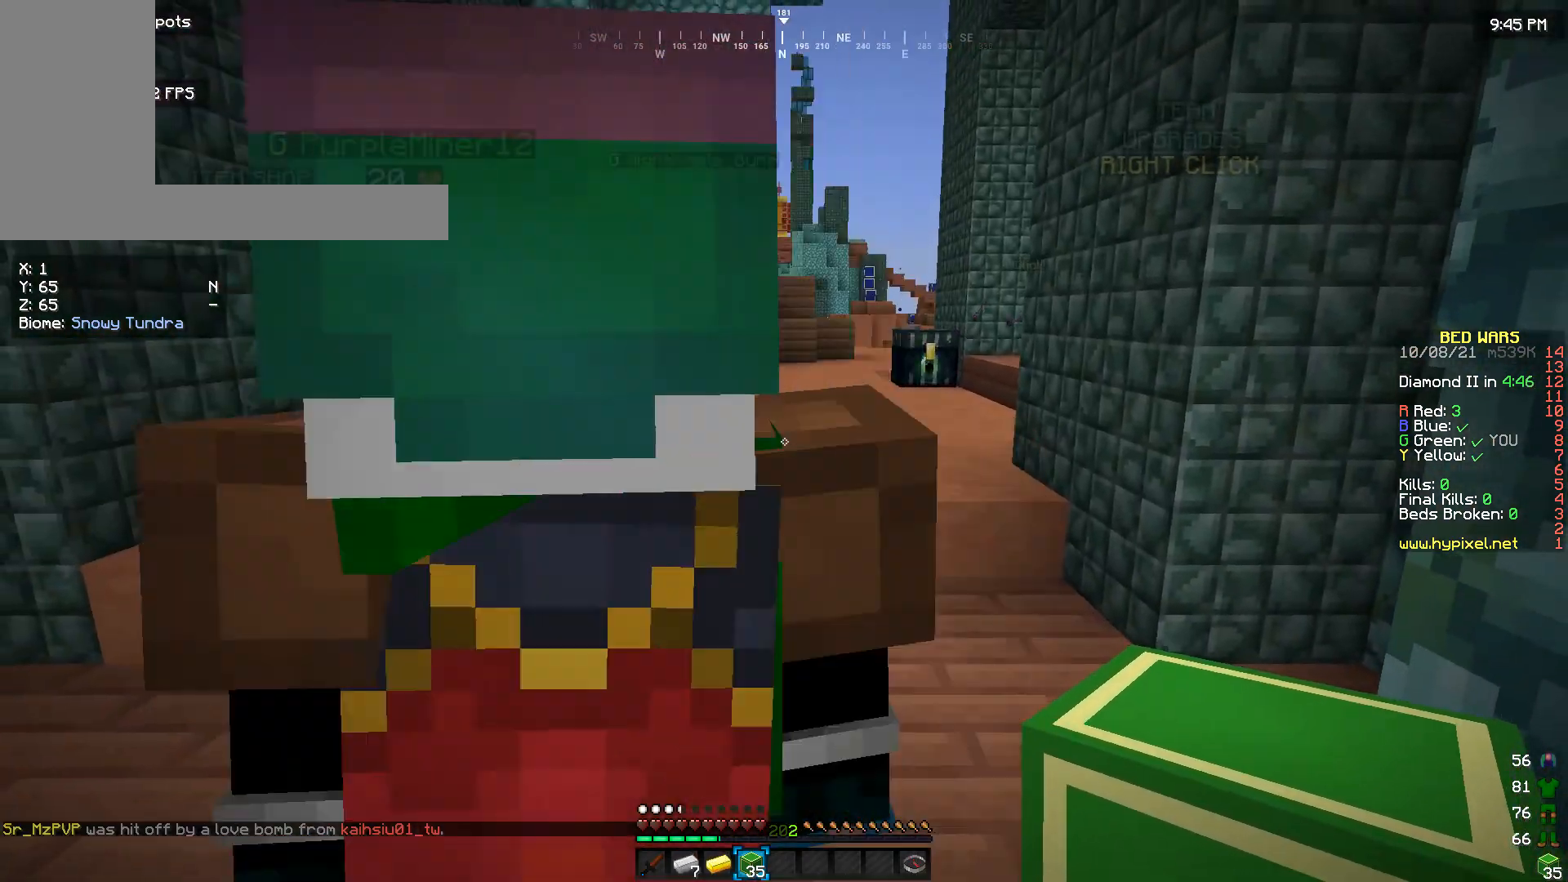
{"keys": ["w"], "mouse": [], "events": [[33, "w", "down"]]}
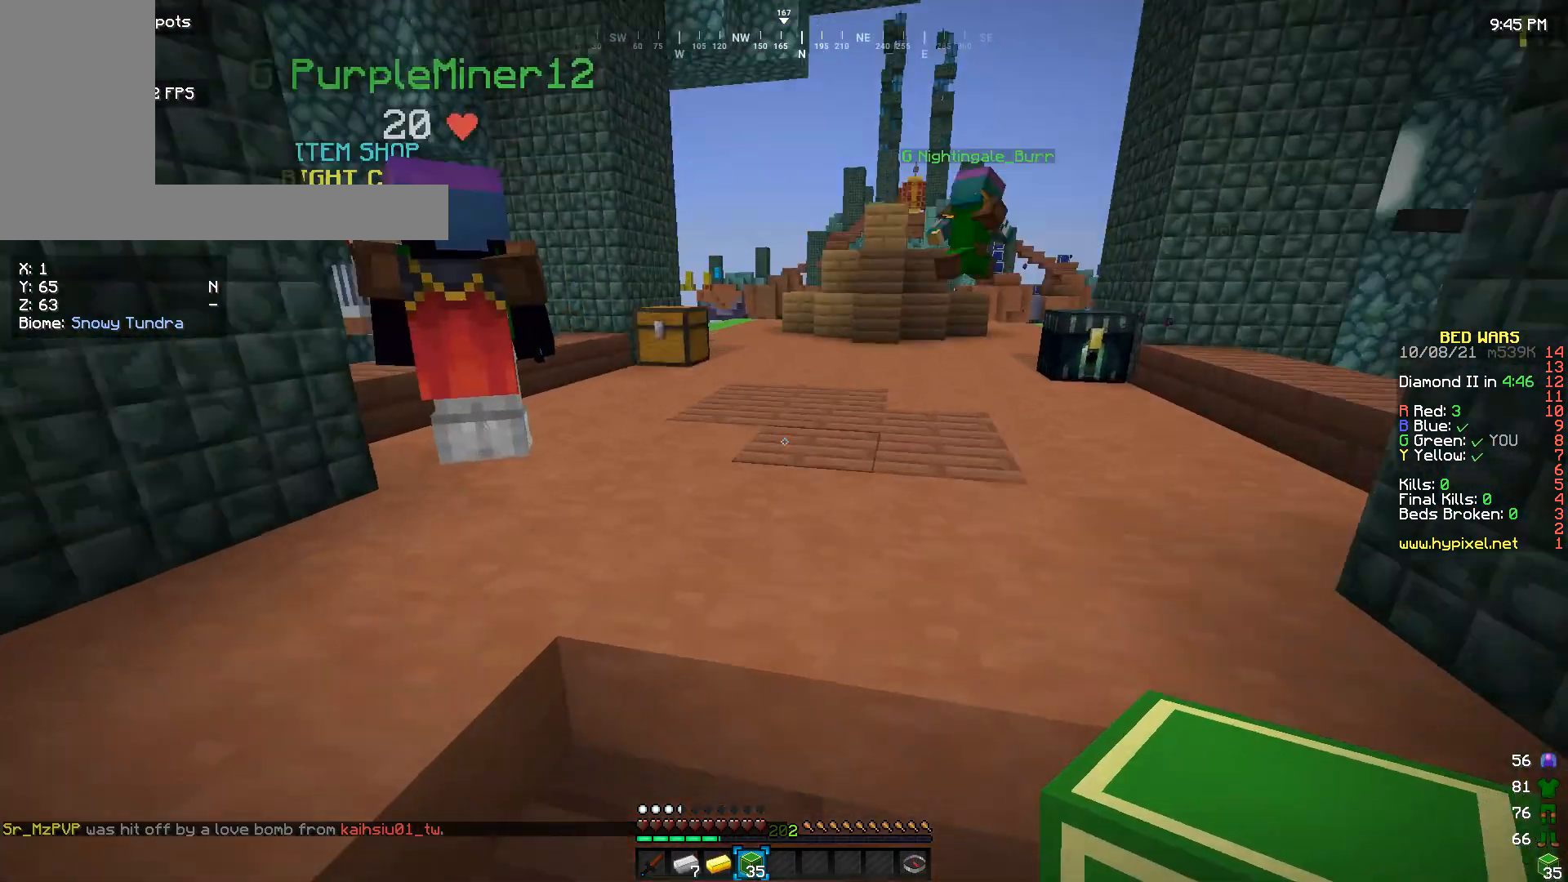
{"keys": ["w"], "mouse": [], "events": [[33, "w", "up"], [166, "s", "down"], [433, "s", "up"], [500, "w", "down"]]}
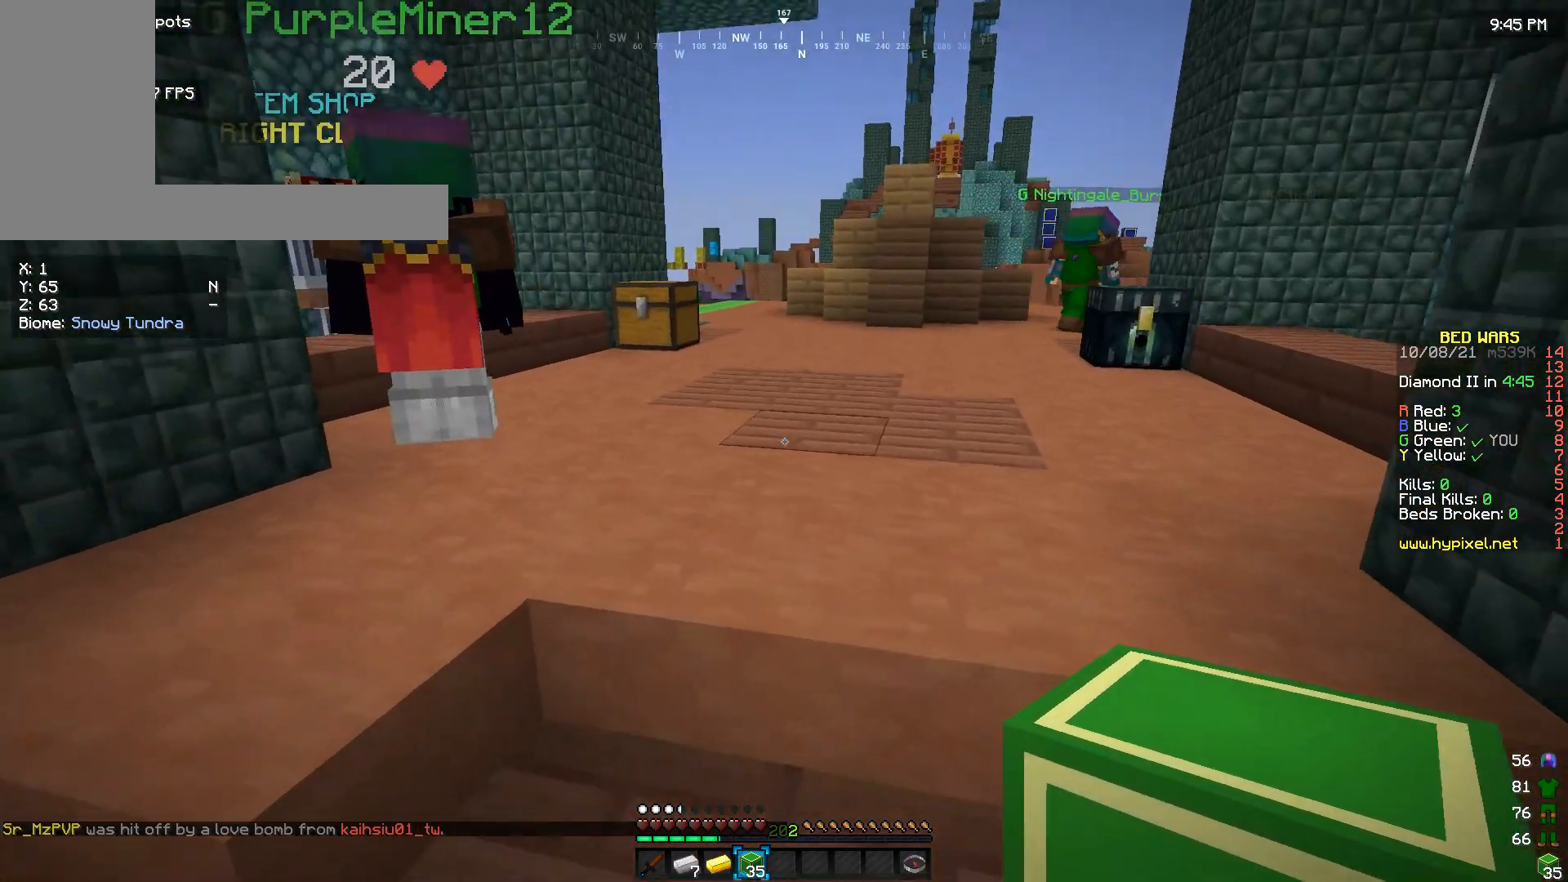
{"keys": ["s"], "mouse": [], "events": [[300, "w", "up"], [433, "s", "down"]]}
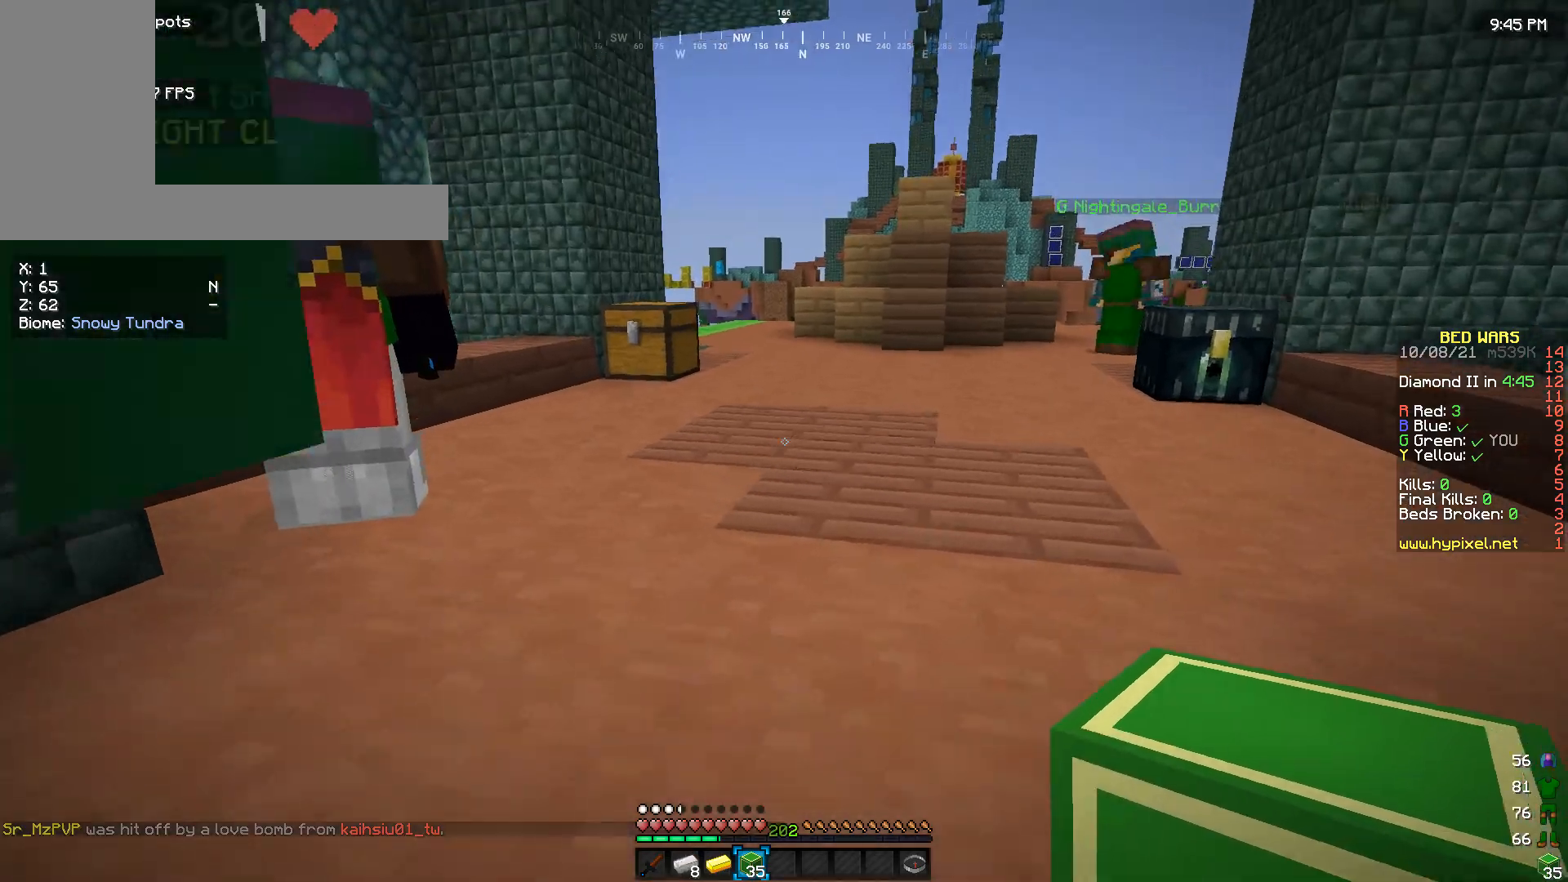
{"keys": ["s"], "mouse": [], "events": [[66, "s", "up"], [133, "w", "down"], [366, "w", "up"], [400, "s", "down"]]}
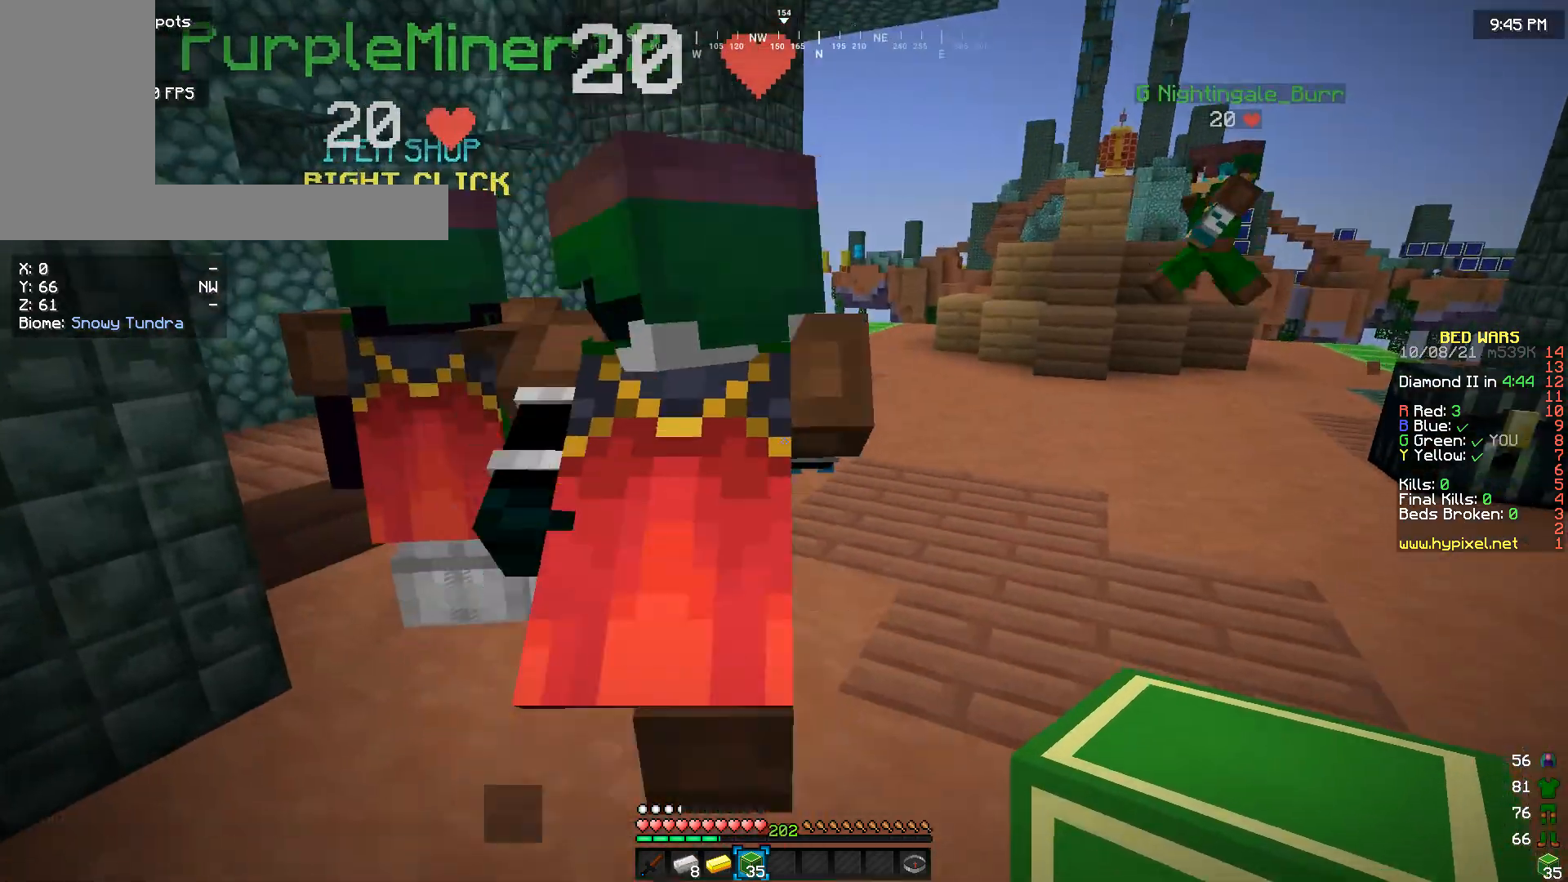
{"keys": ["s"], "mouse": [], "events": []}
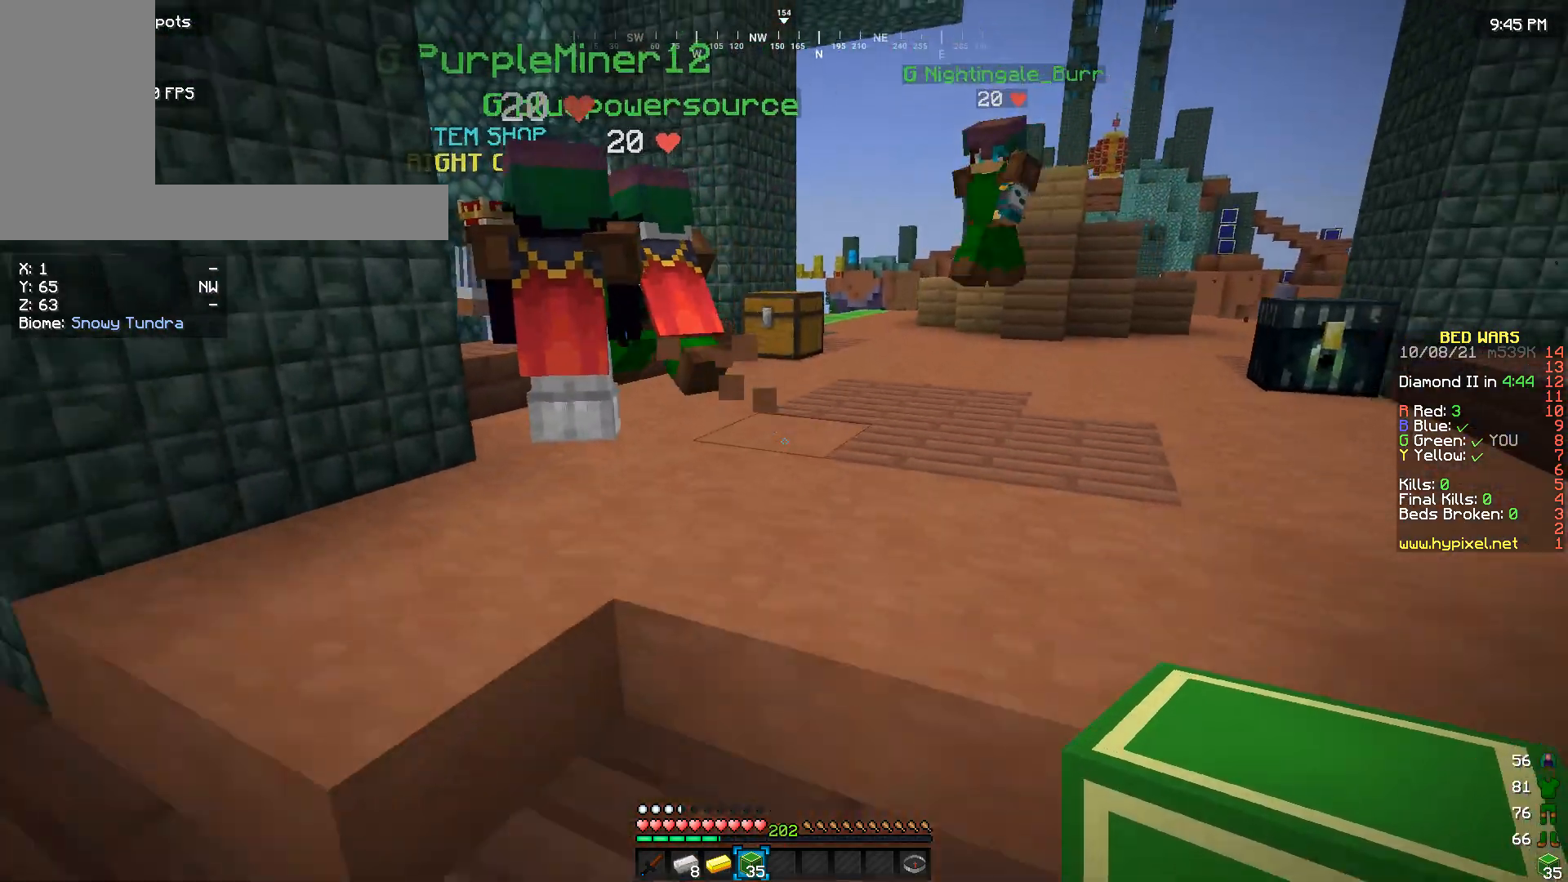
{"keys": [], "mouse": [], "events": [[300, "s", "up"]]}
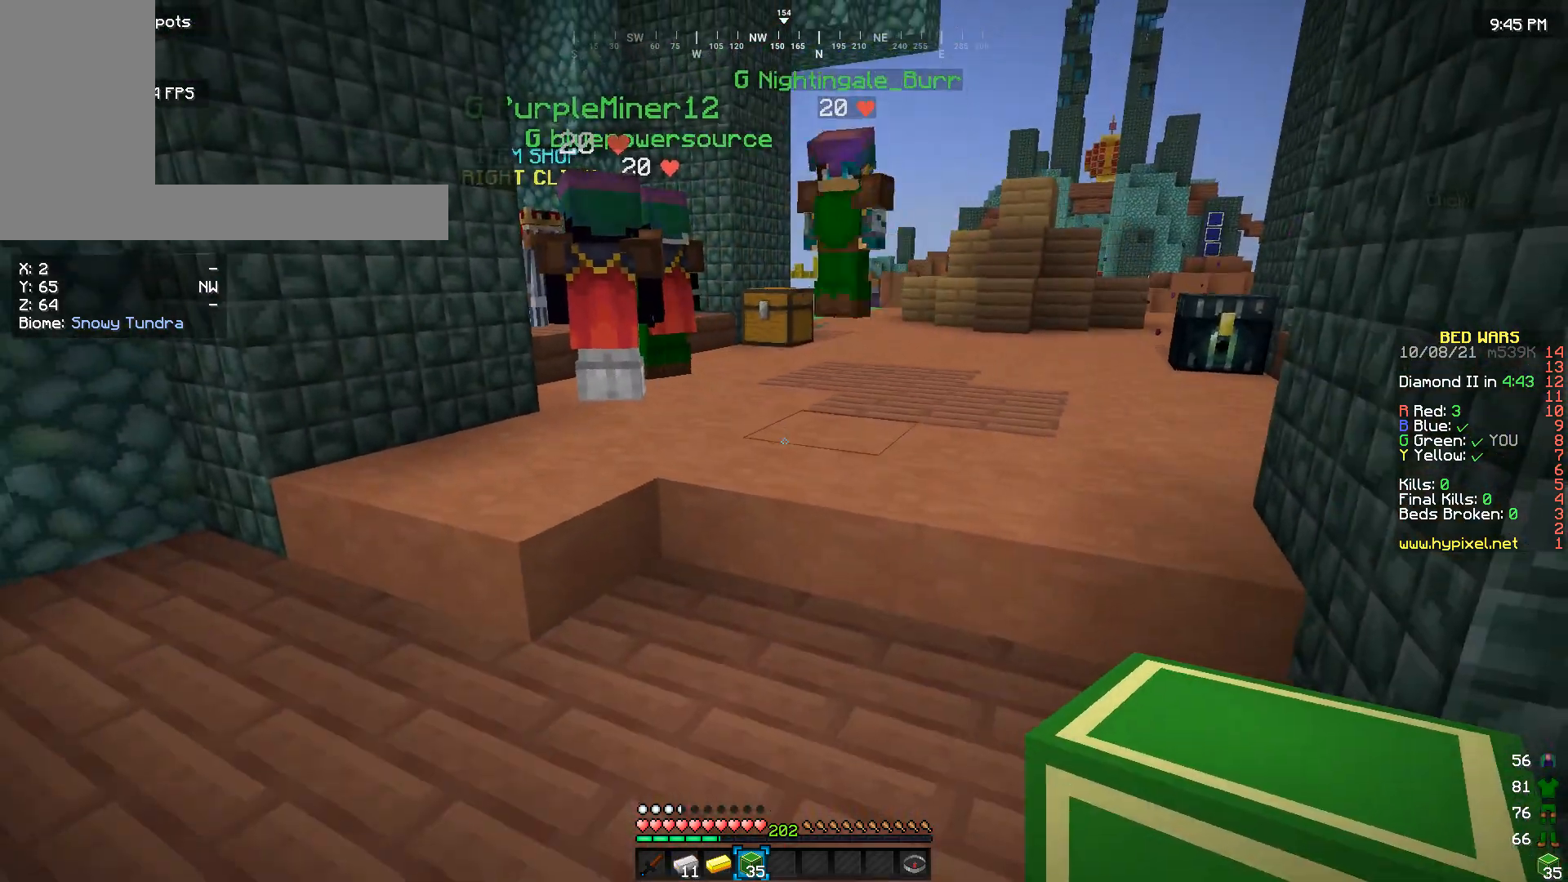
{"keys": ["s"], "mouse": [], "events": [[66, "w", "down"], [233, "w", "up"], [466, "s", "down"]]}
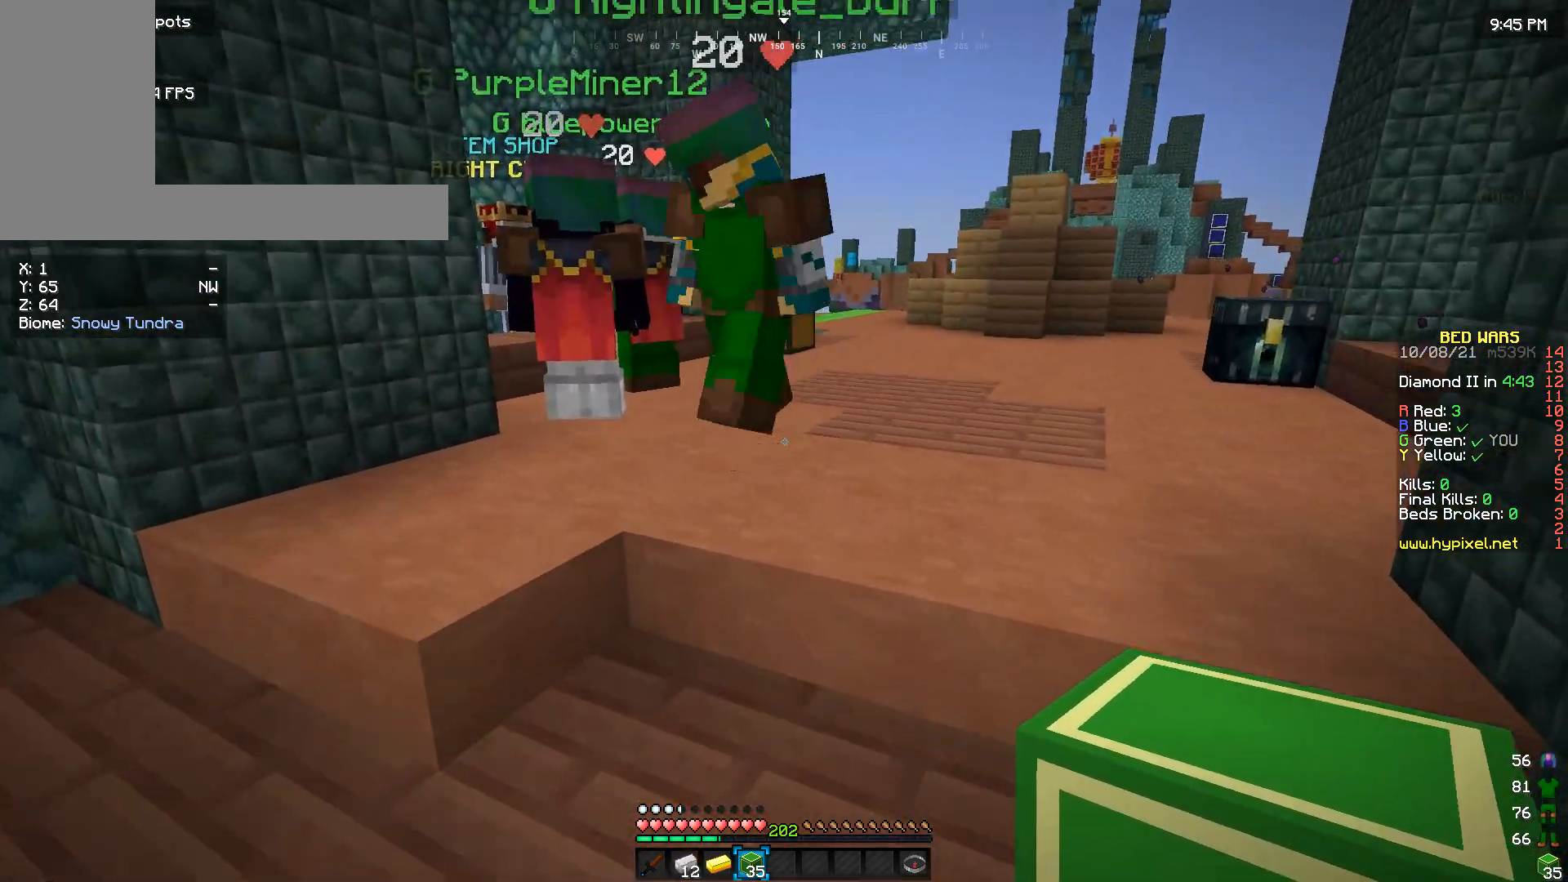
{"keys": [], "mouse": [], "events": [[233, "s", "up"]]}
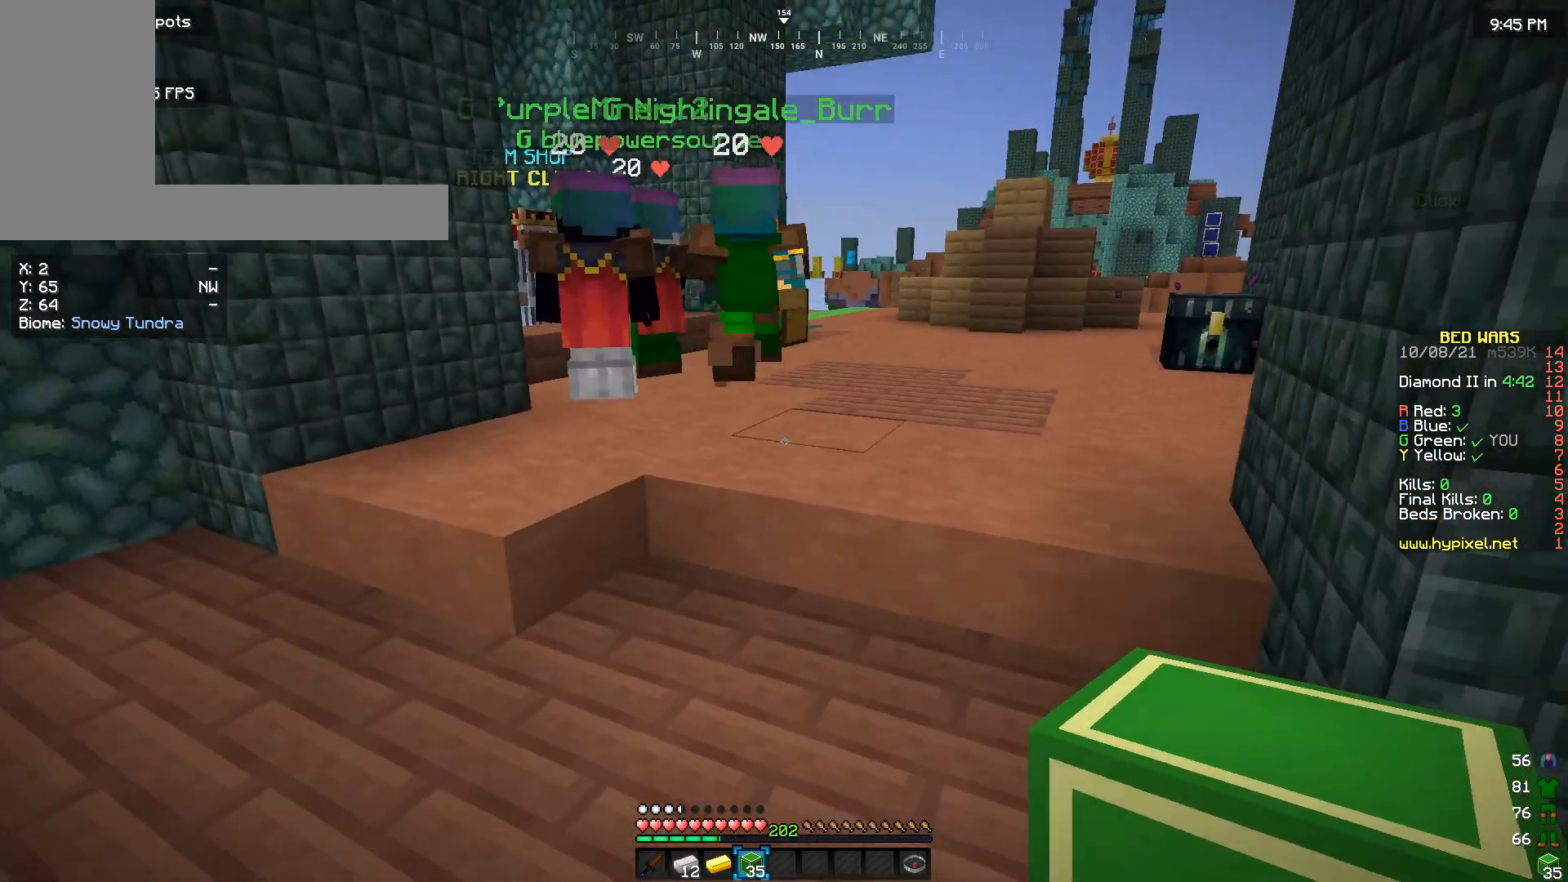
{"keys": [], "mouse": [], "events": [[33, "a", "down"], [266, "a", "up"]]}
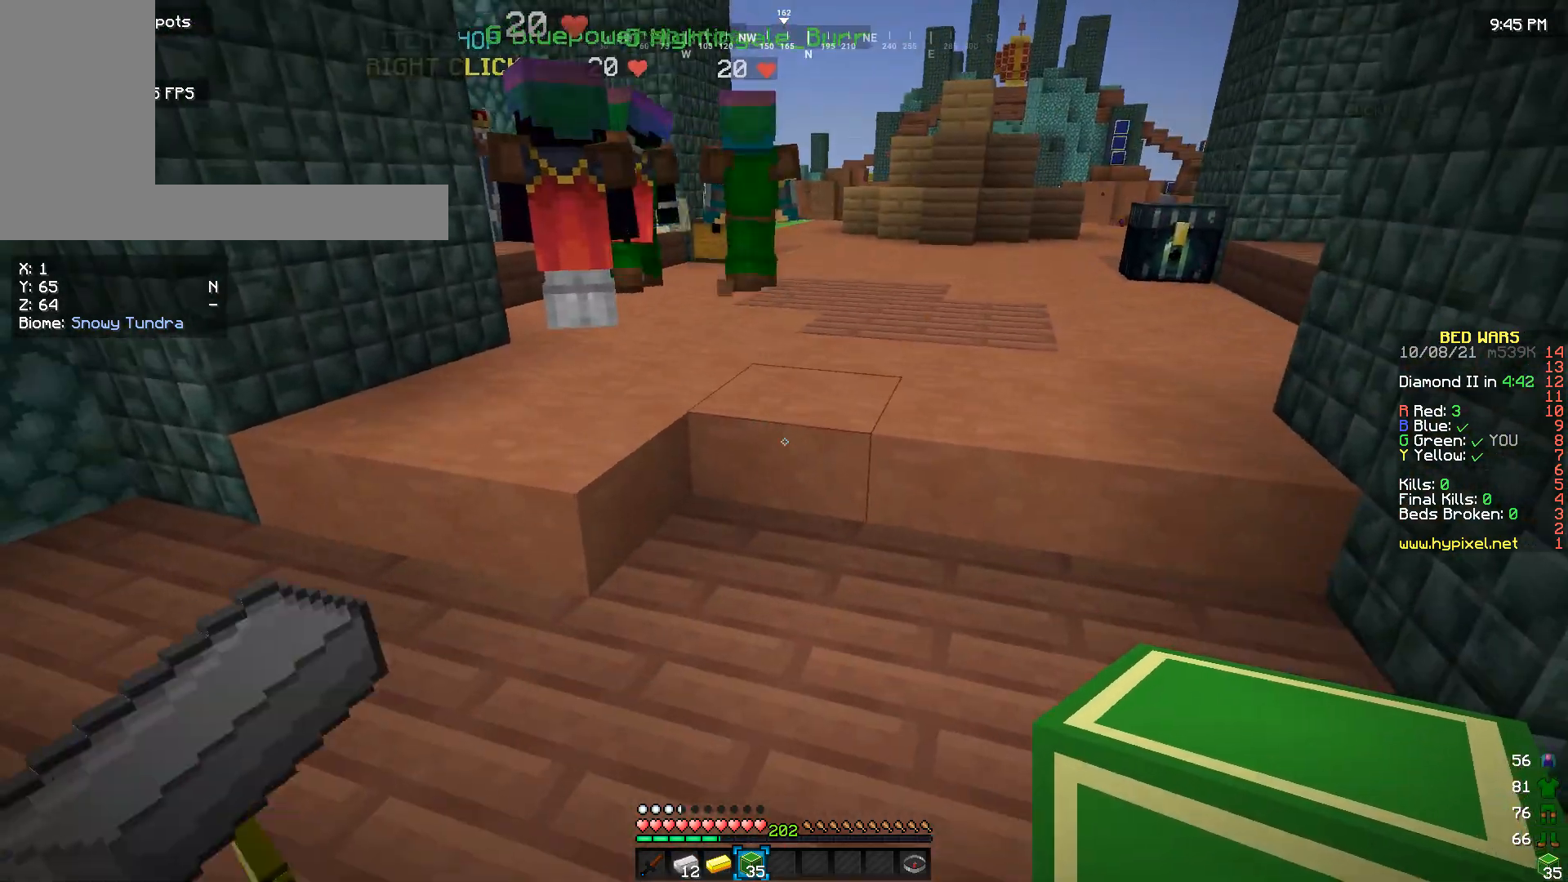
{"keys": ["w"], "mouse": [], "events": [[333, "w", "down"]]}
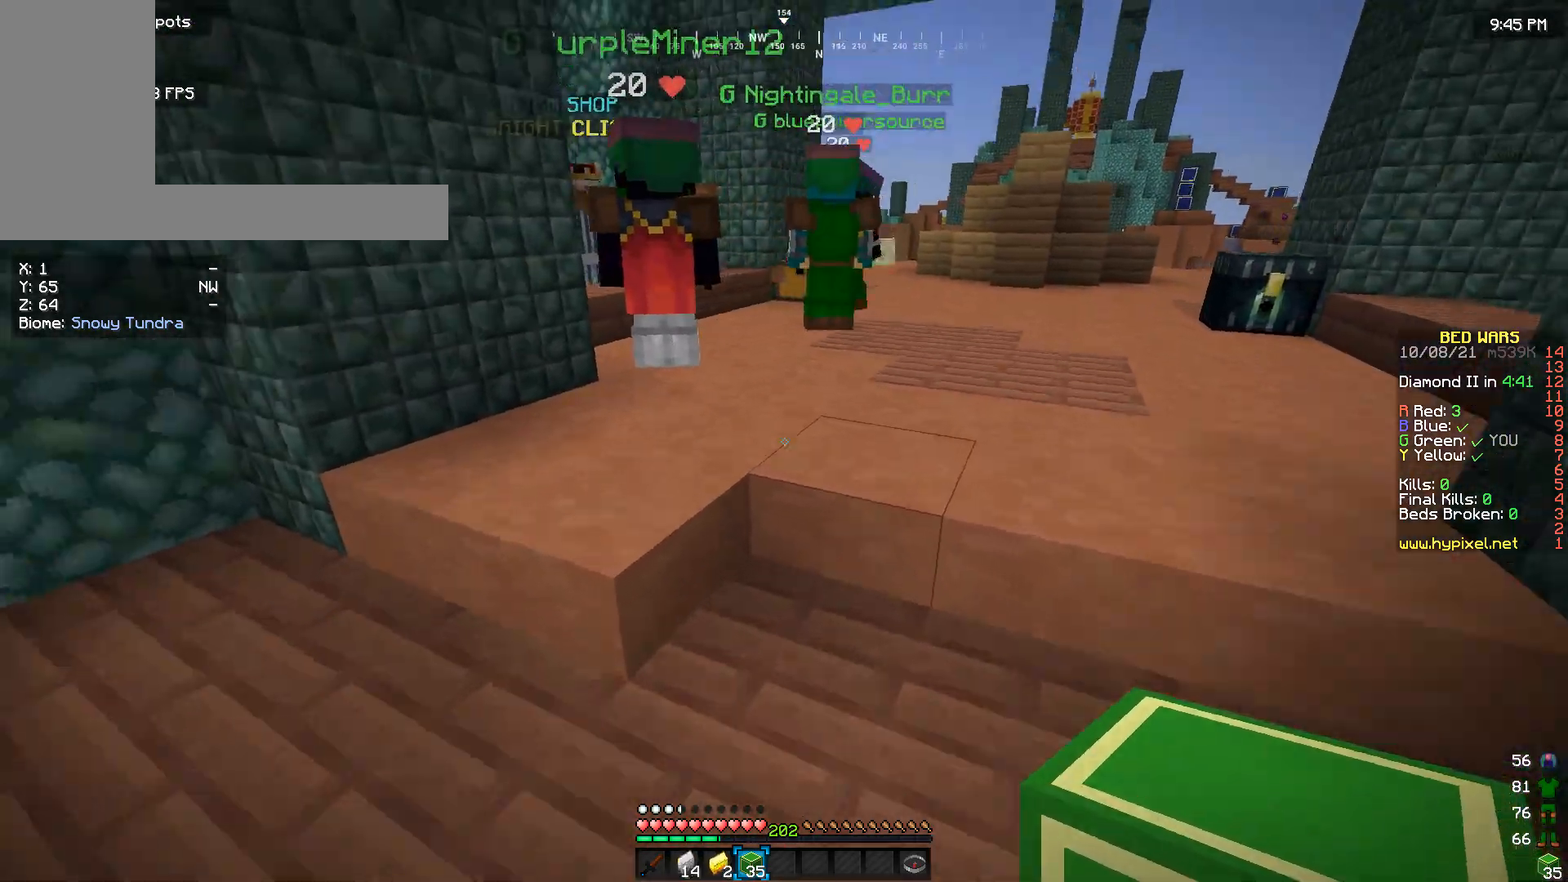
{"keys": ["w"], "mouse": [], "events": []}
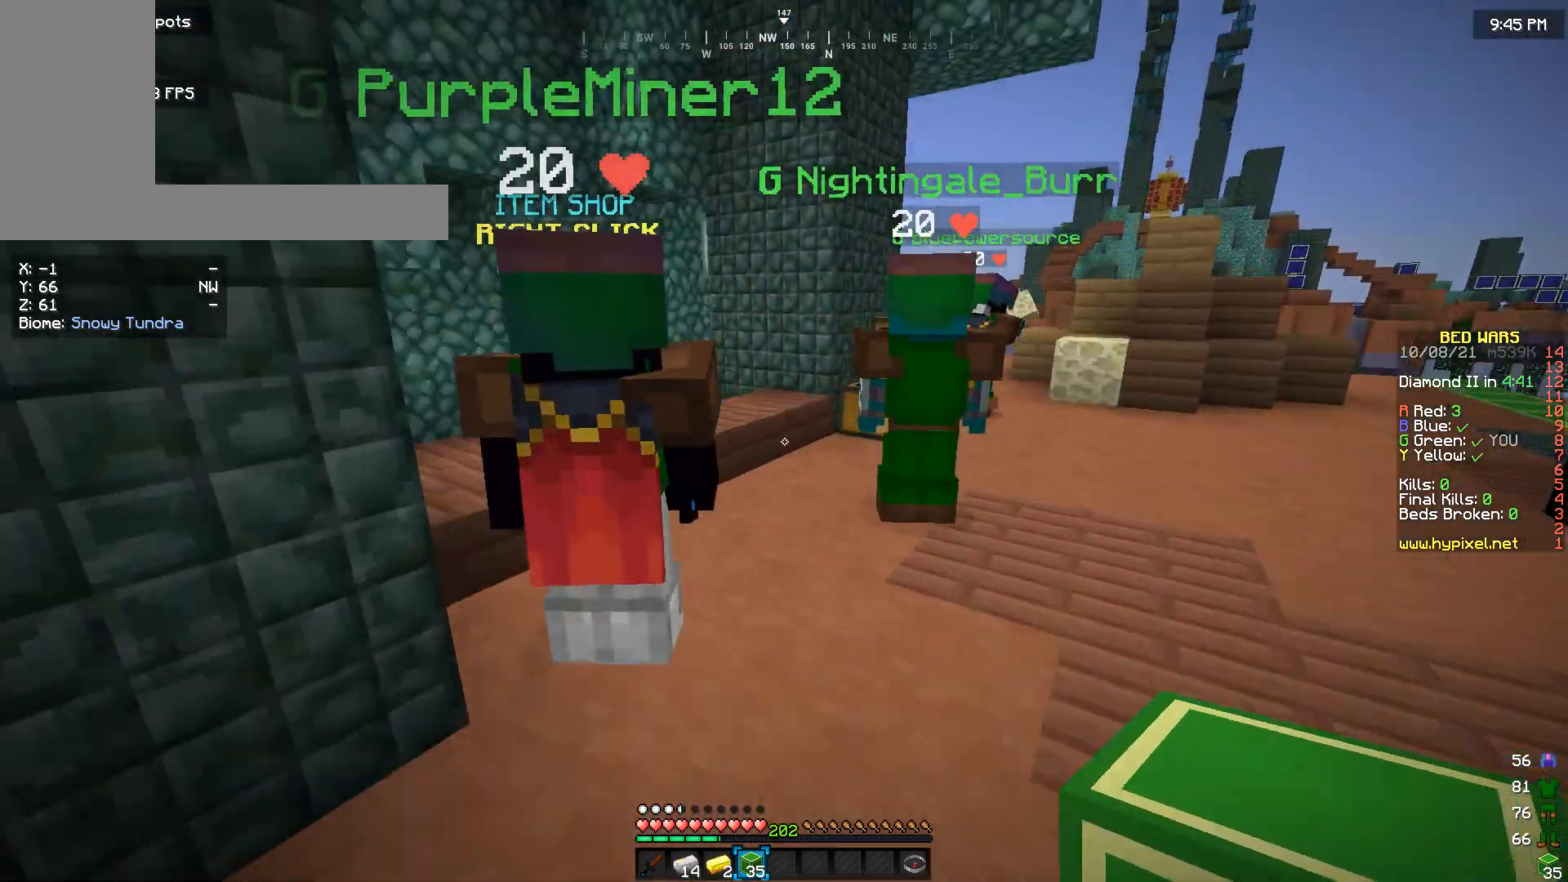
{"keys": ["w"], "mouse": [], "events": []}
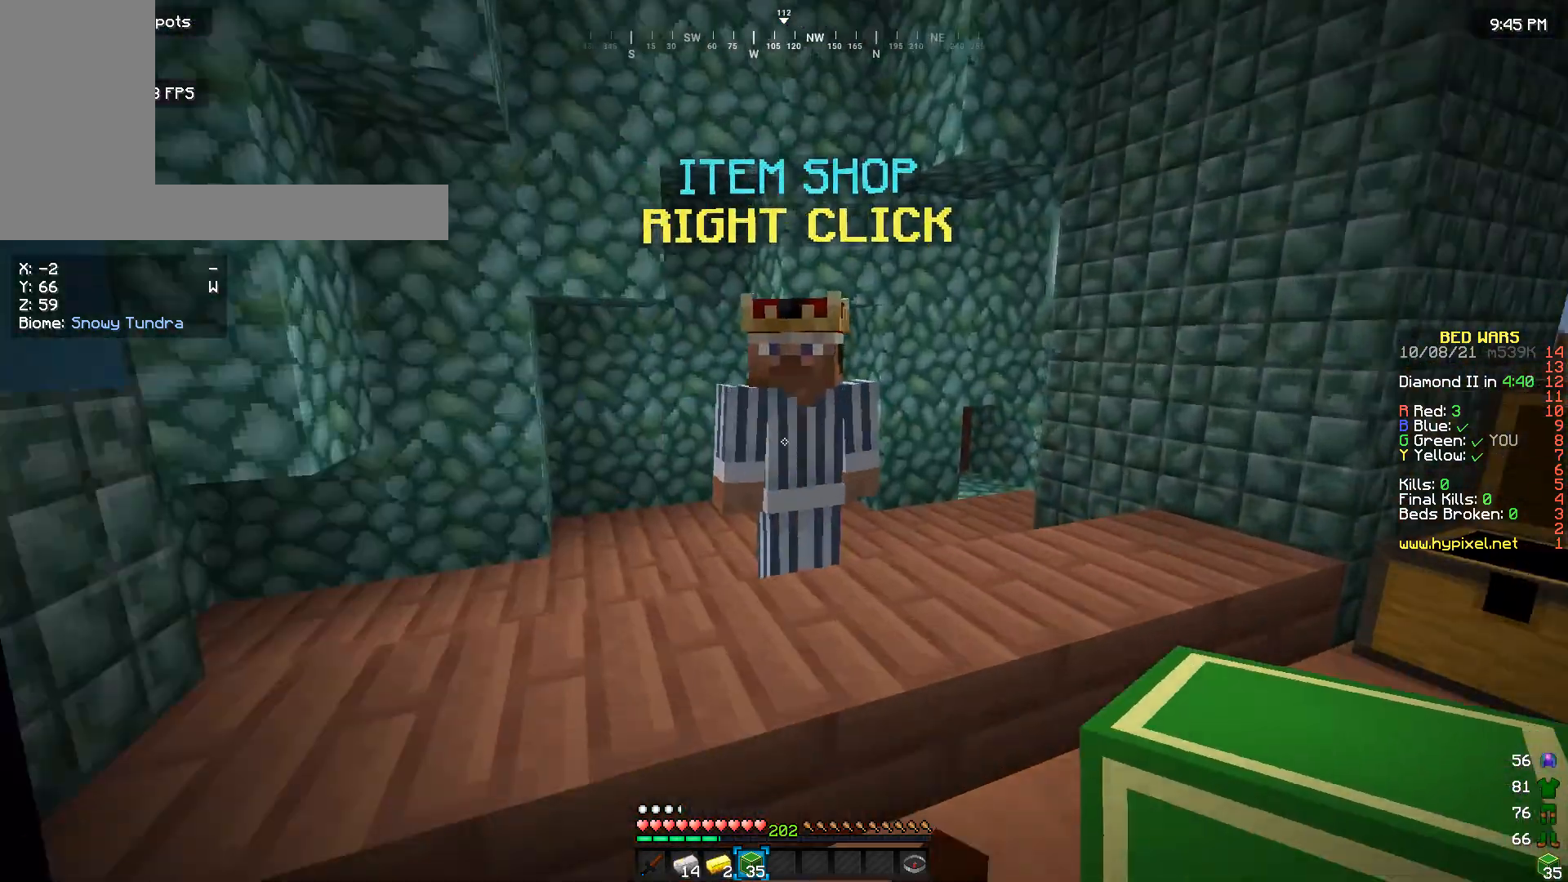
{"keys": [], "mouse": [], "events": [[66, "mouse_right", "down"], [66, "w", "up"], [166, "mouse_right", "up"]]}
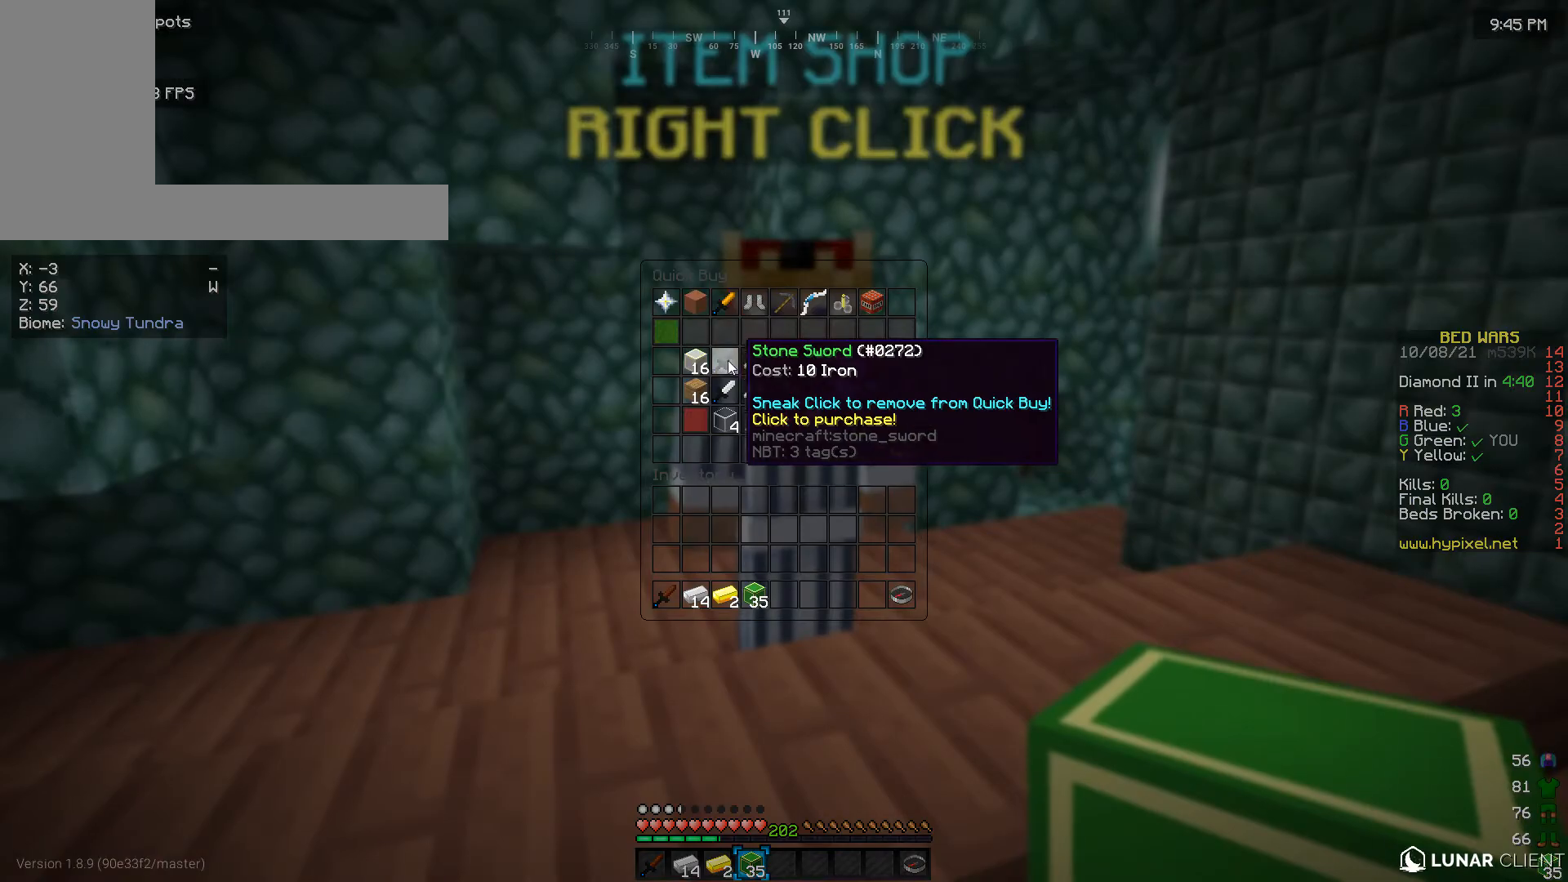
{"keys": [], "mouse": [], "events": []}
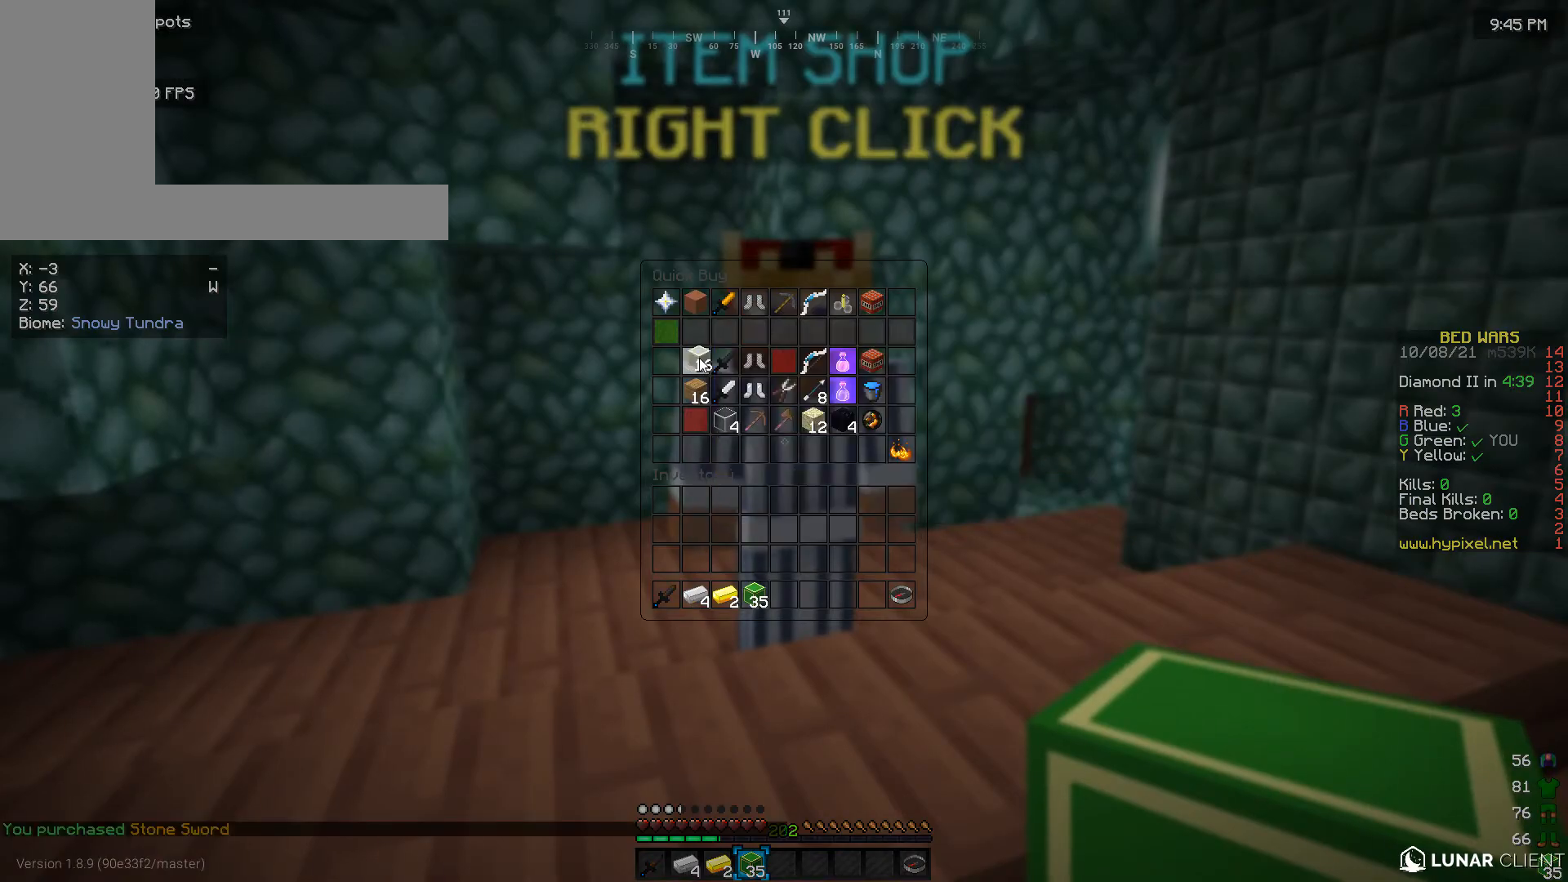
{"keys": ["w"], "mouse": [], "events": [[500, "w", "down"]]}
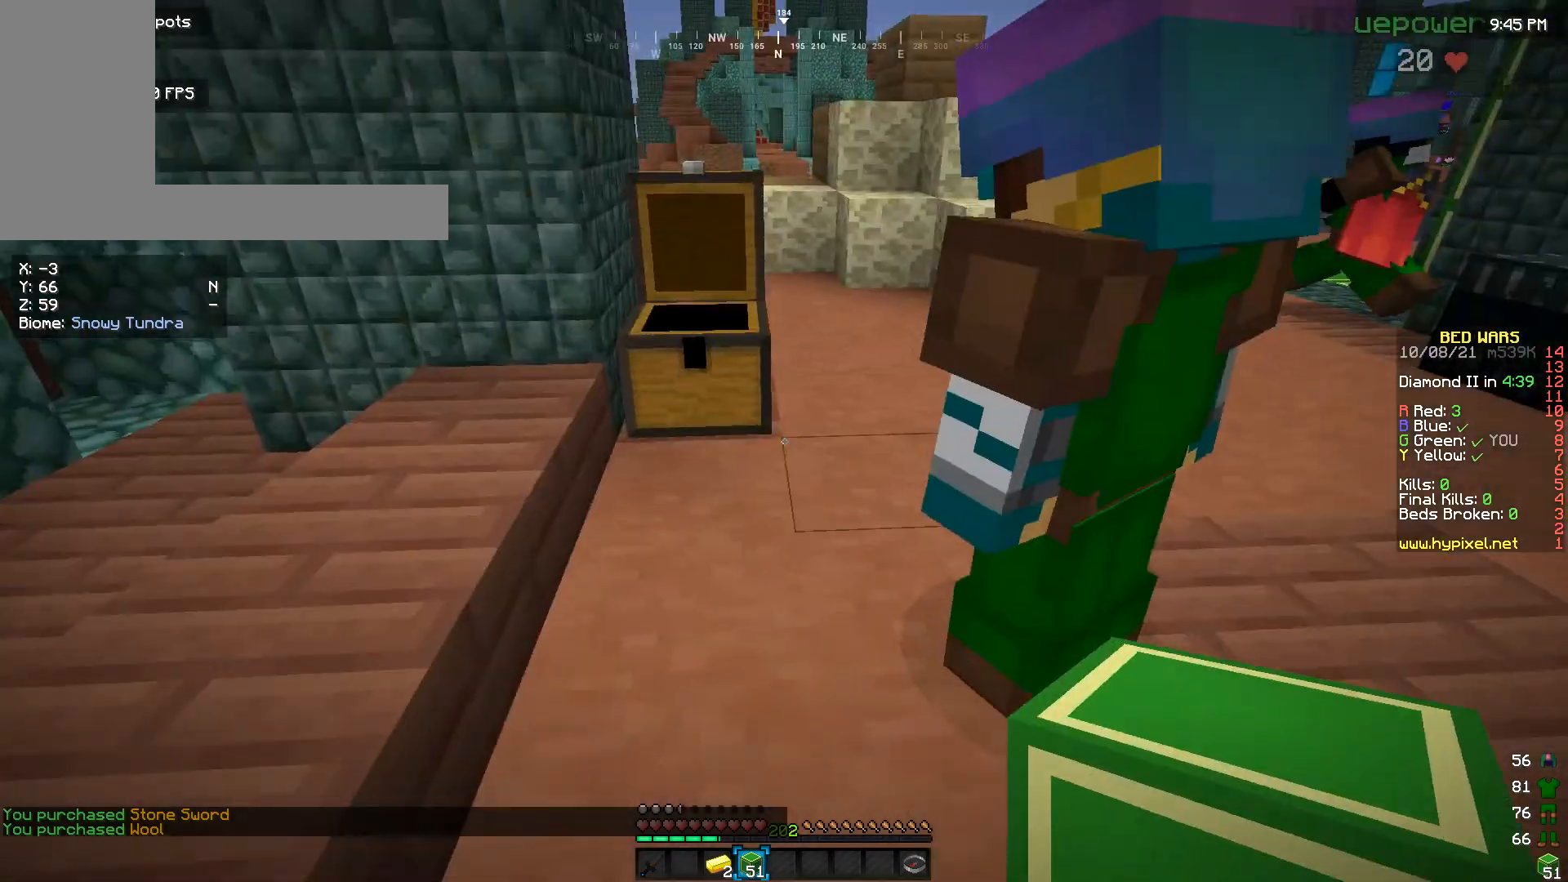
{"keys": [], "mouse": [], "events": [[266, "mouse_right", "down"], [333, "w", "up"], [400, "mouse_right", "up"]]}
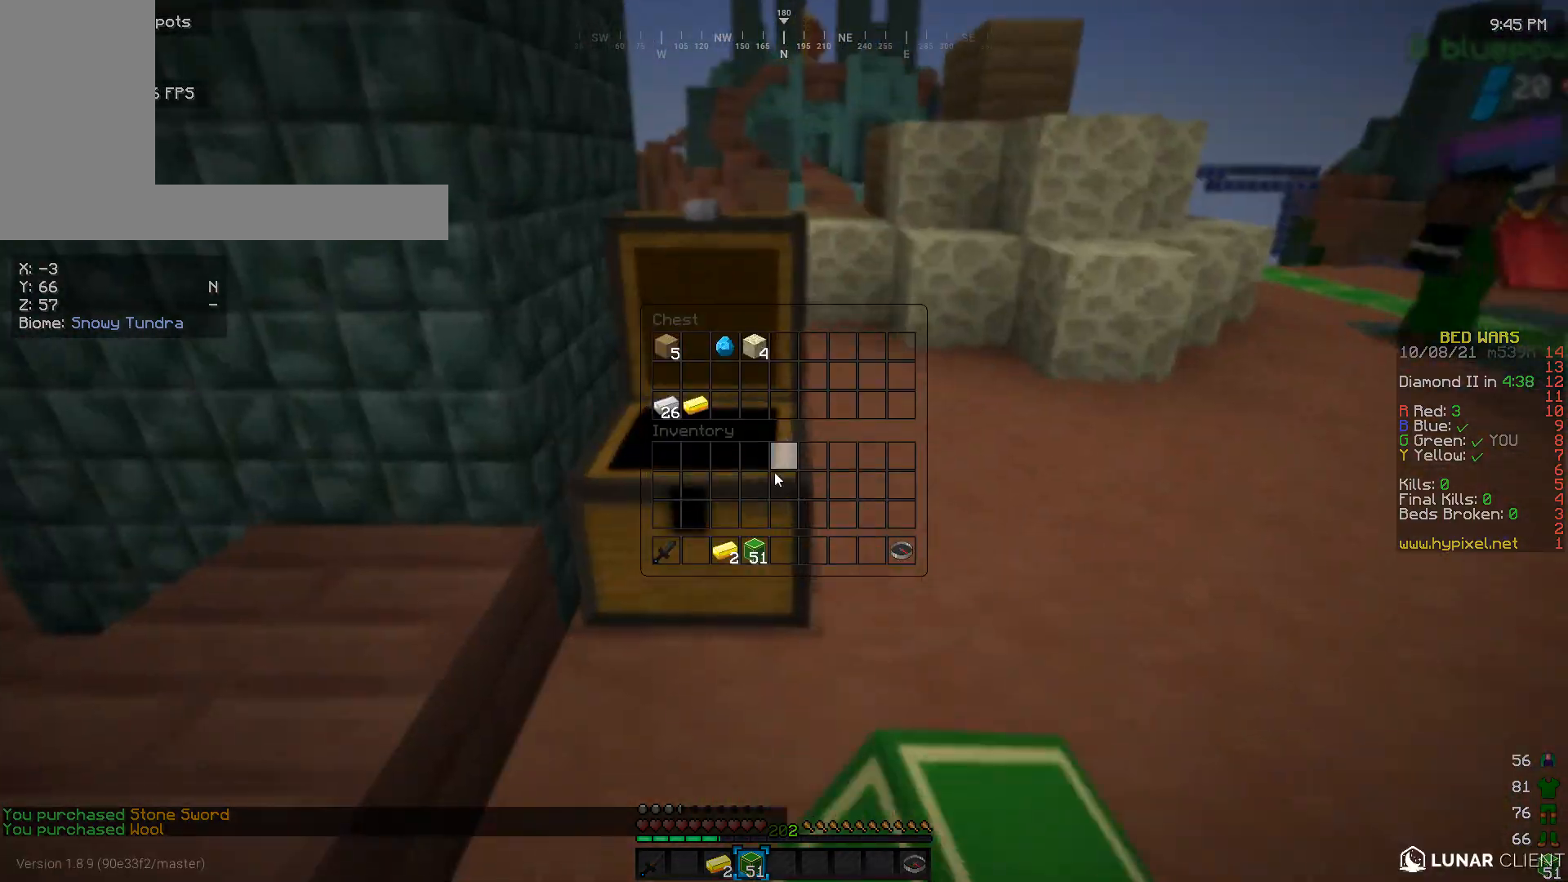
{"keys": [], "mouse": [], "events": []}
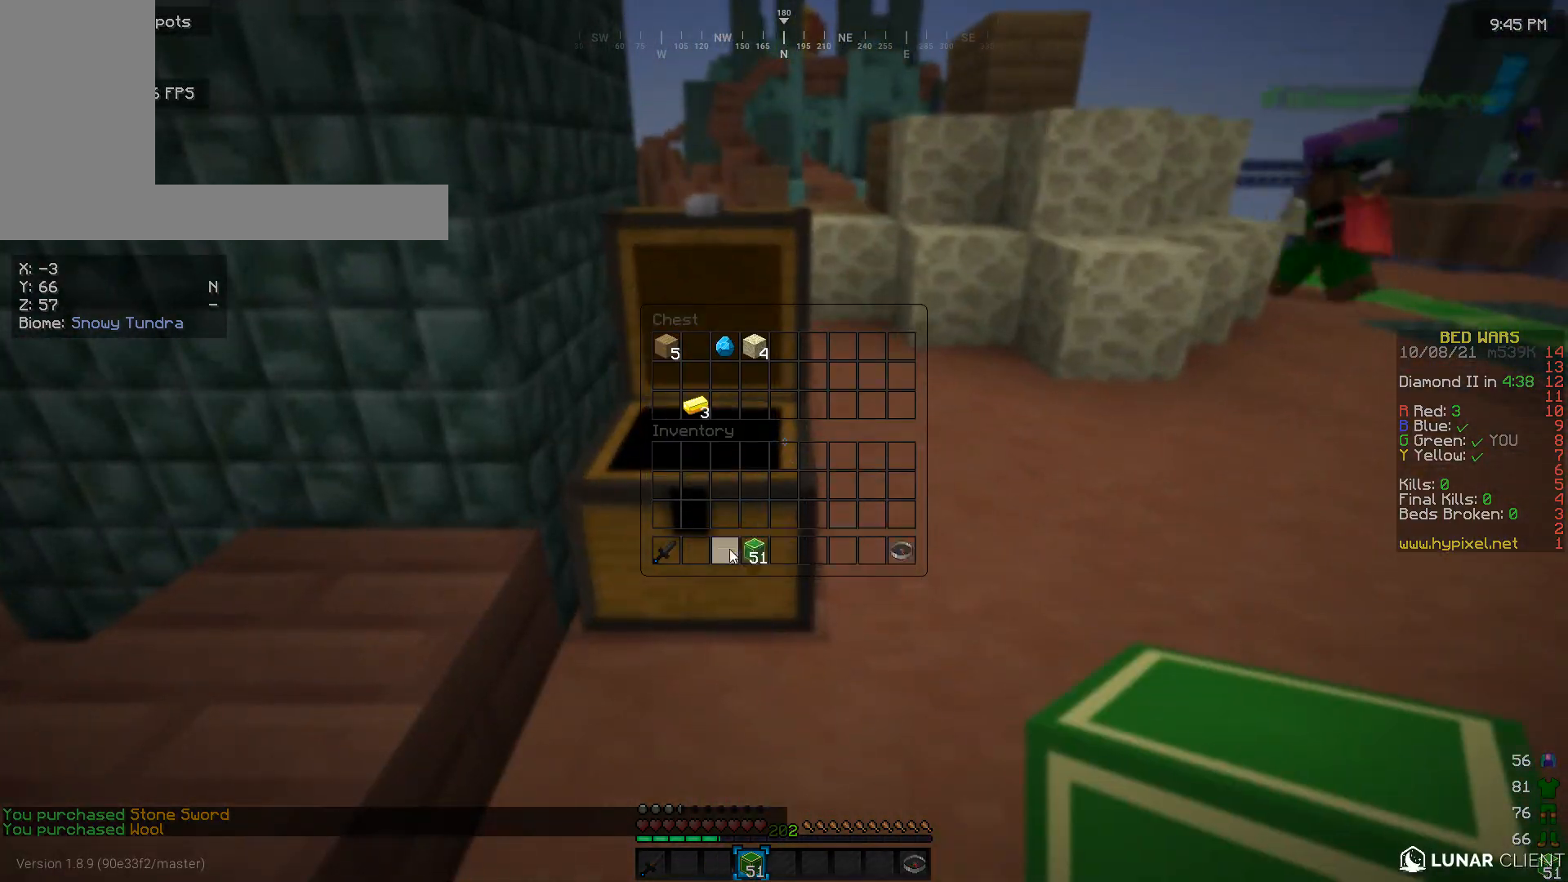
{"keys": [], "mouse": [], "events": []}
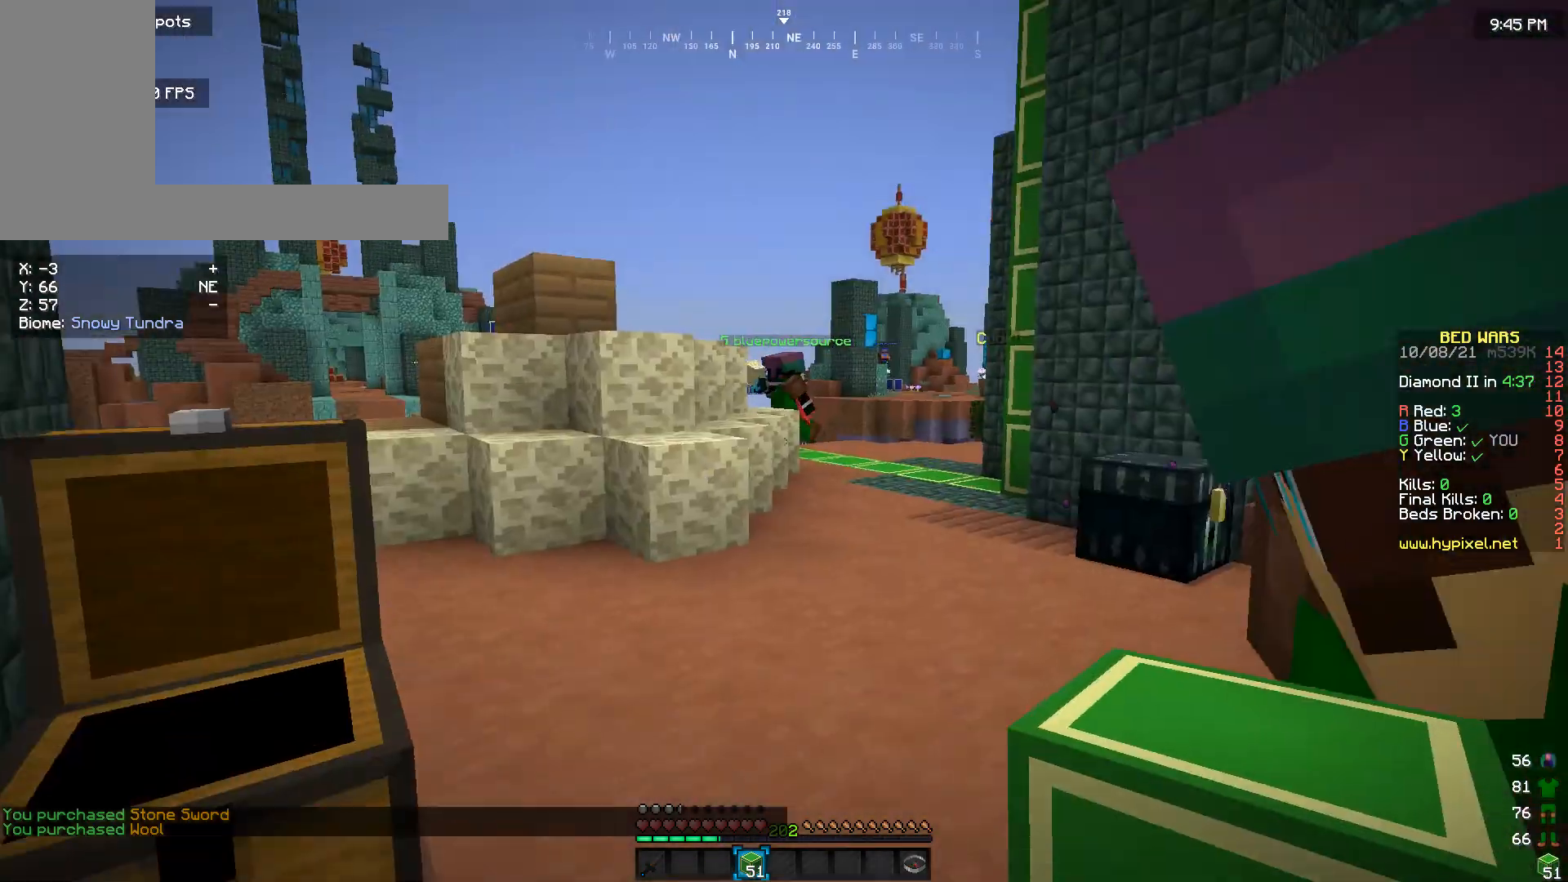
{"keys": ["w"], "mouse": [], "events": [[66, "w", "down"]]}
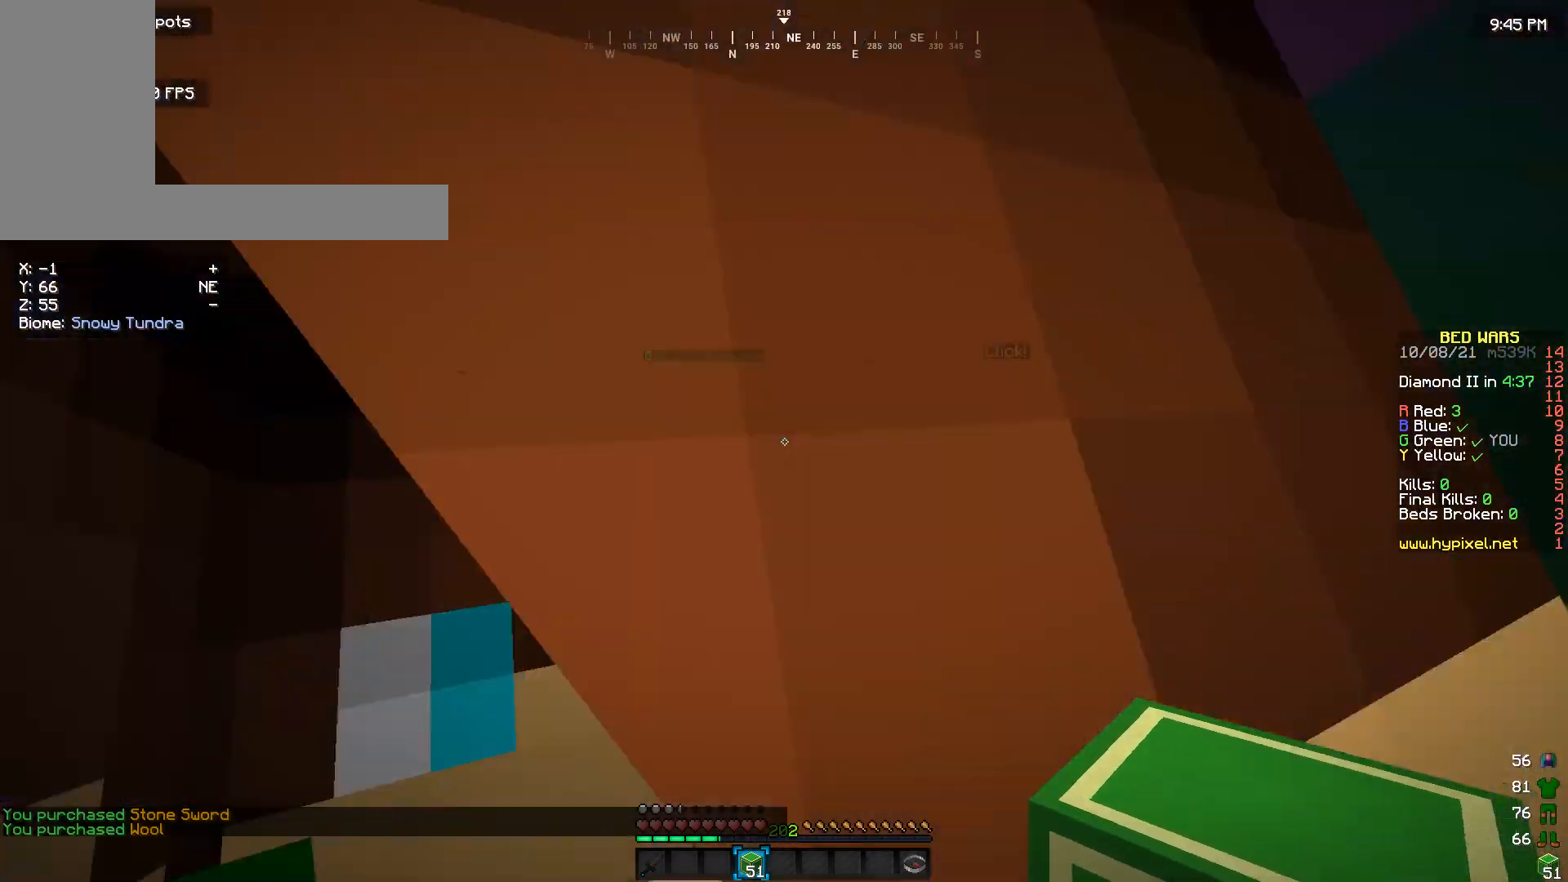
{"keys": [], "mouse": [], "events": [[266, "a", "down"], [500, "a", "up"], [500, "w", "up"]]}
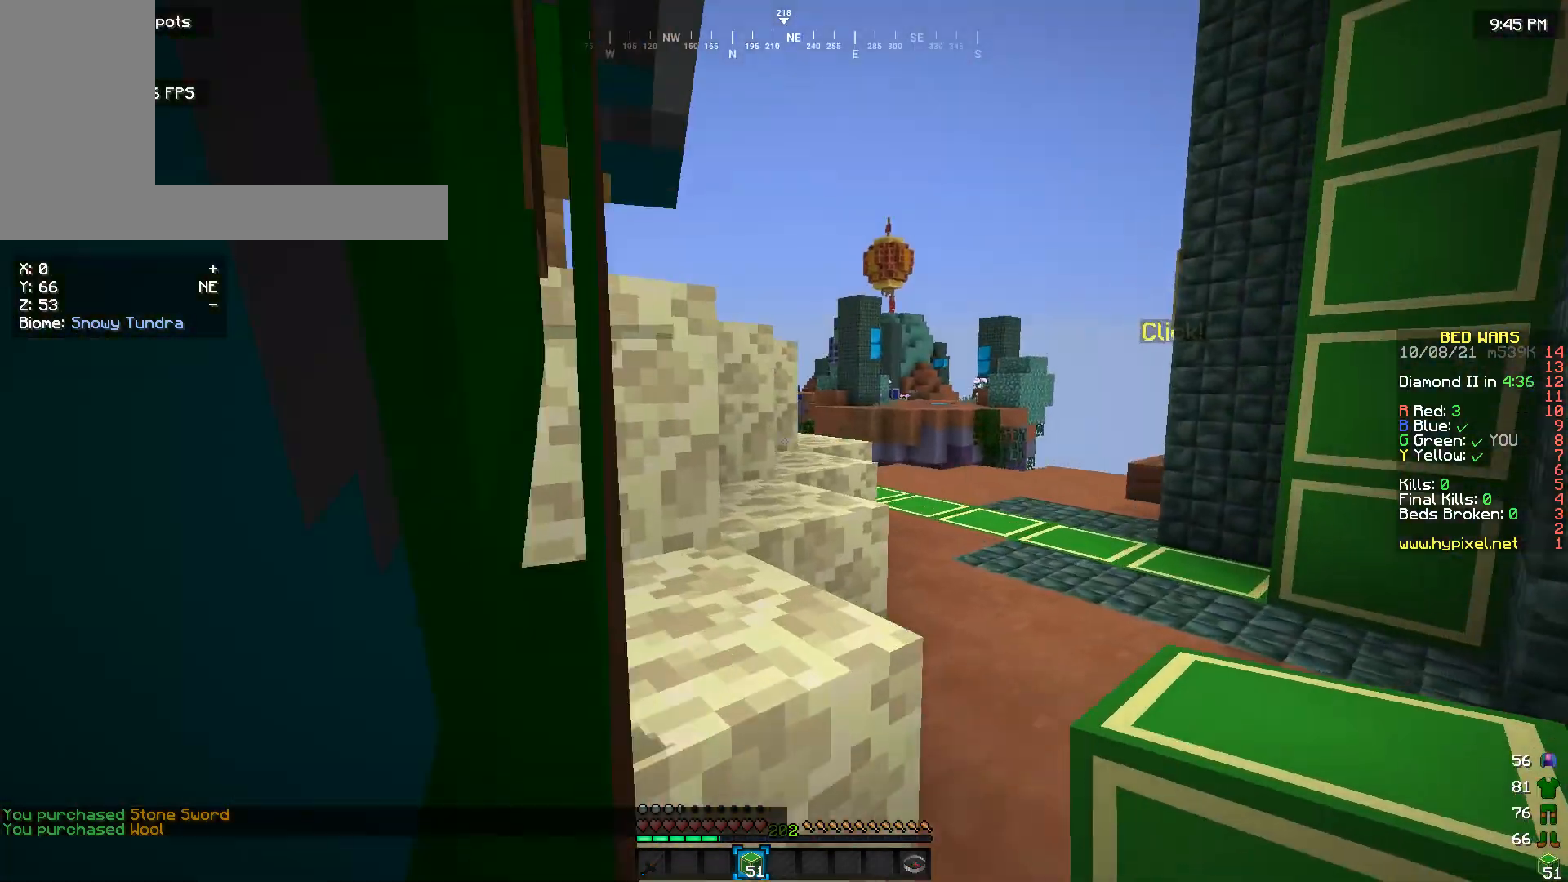
{"keys": ["a", "w"], "mouse": [], "events": [[200, "a", "down"], [266, "w", "down"]]}